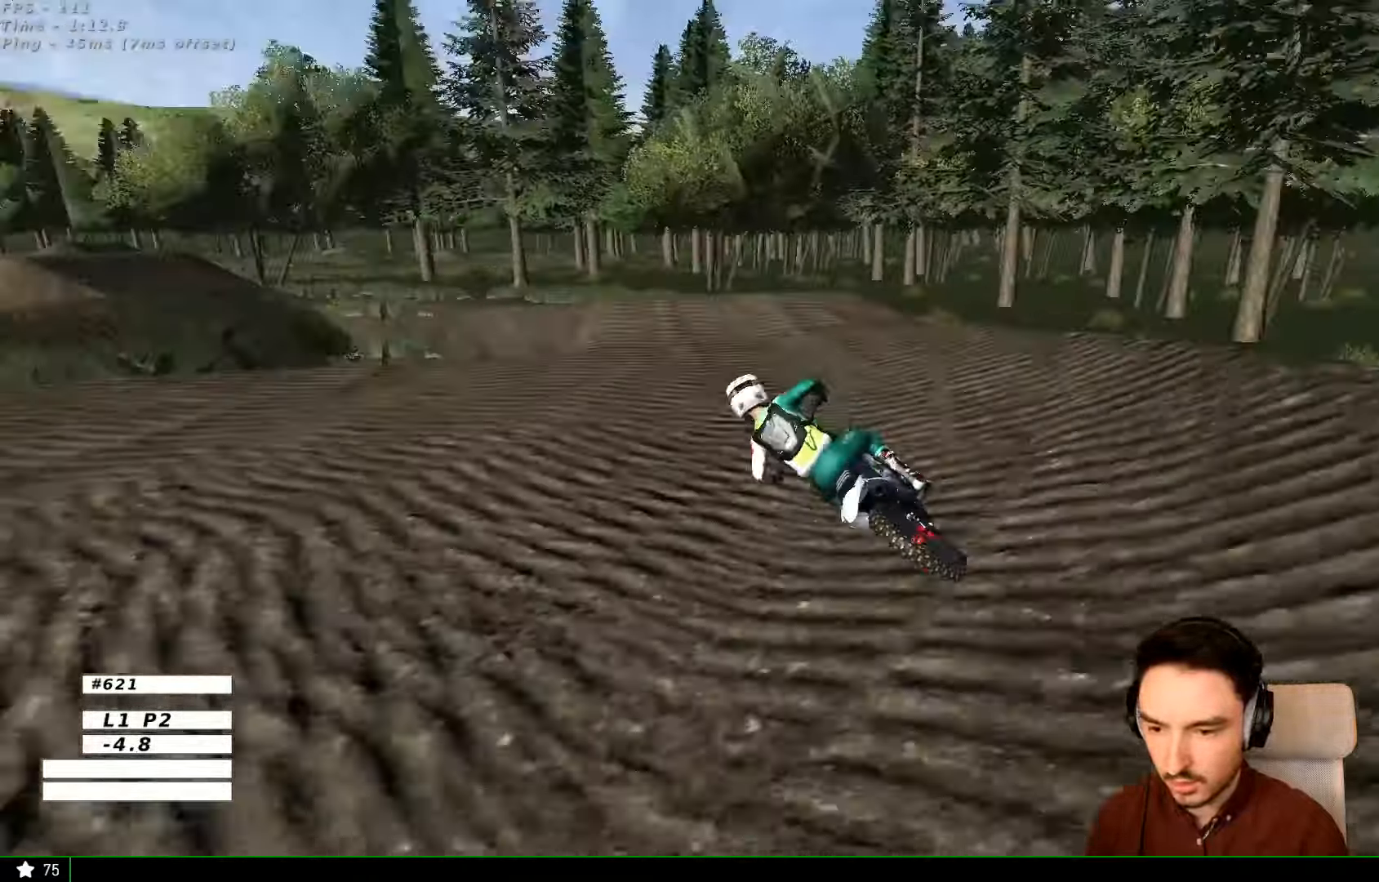
Gameplay with a controller (Xbox layout); each line is a JSON object with the inputs held at the frame after it (dt_ms = milliseconds from this image to that frame). "events" lists button and stick changes between this image and that frame as [ms after this image, input, new state], when the widget could be followed in between. Not read: L3 R3.
{"dt_ms": 500, "buttons": ["R2"], "left_stick": "right", "right_stick": "center", "events": [[67, "B", "up"], [100, "L1", "down"], [167, "L1", "up"], [167, "left_stick", "center"], [200, "R2", "down"], [400, "left_stick", "right"]]}
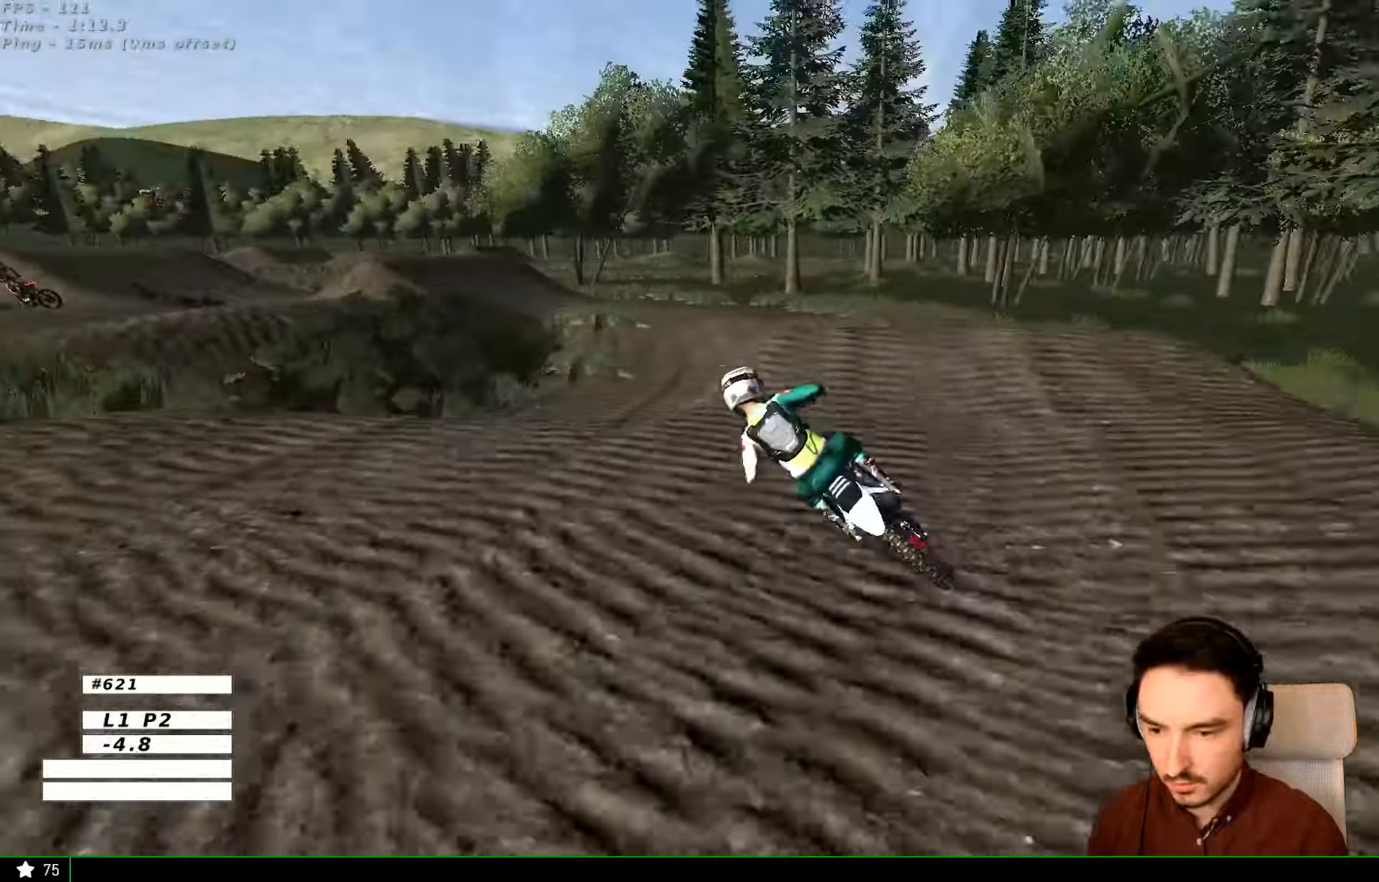
{"dt_ms": 500, "buttons": ["R2"], "left_stick": "down-right", "right_stick": "center", "events": [[200, "left_stick", "center"], [500, "left_stick", "down-right"]]}
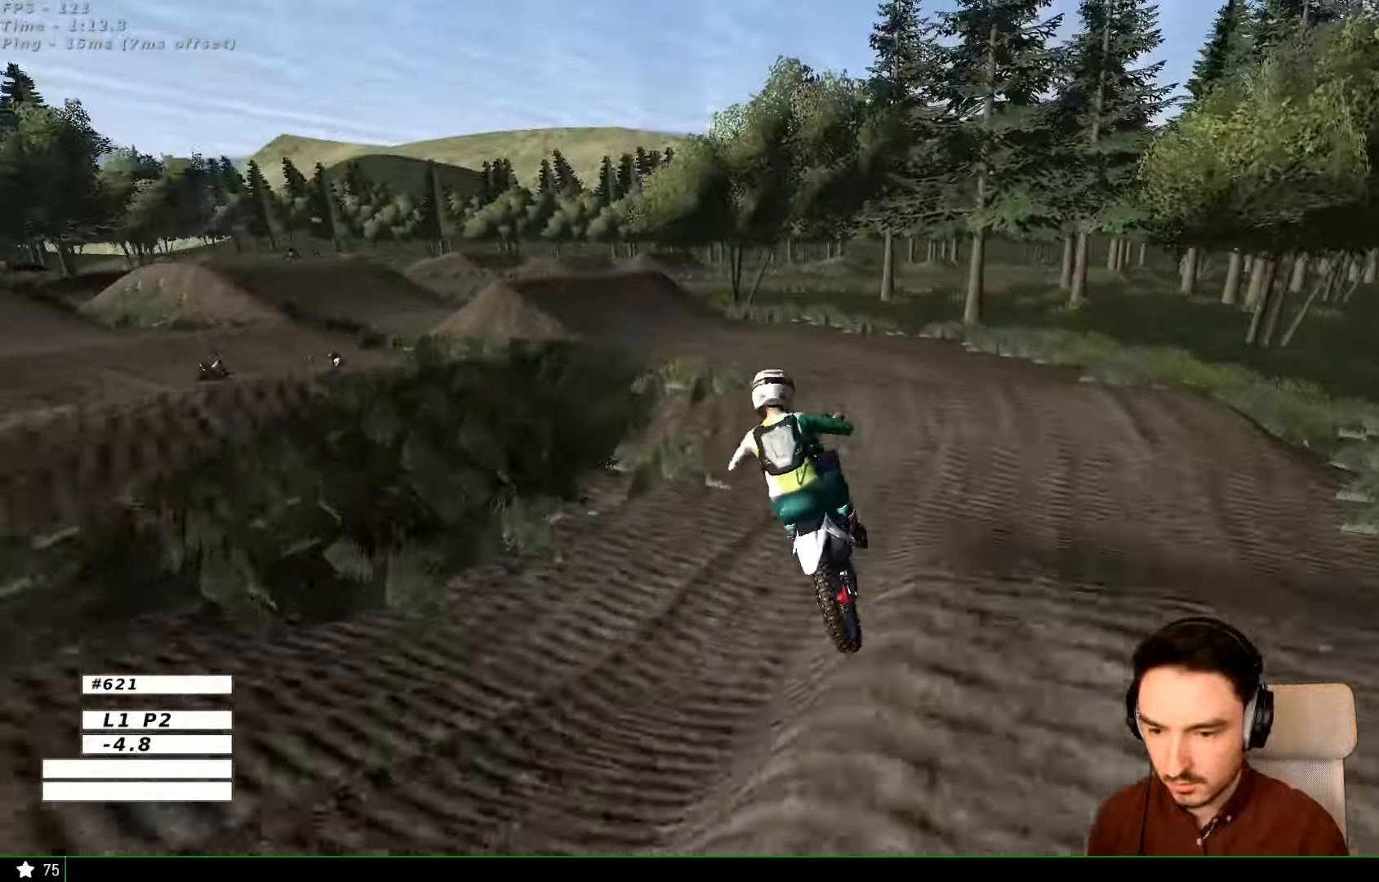
{"dt_ms": 500, "buttons": [], "left_stick": "center", "right_stick": "center", "events": [[467, "R2", "up"], [467, "left_stick", "center"]]}
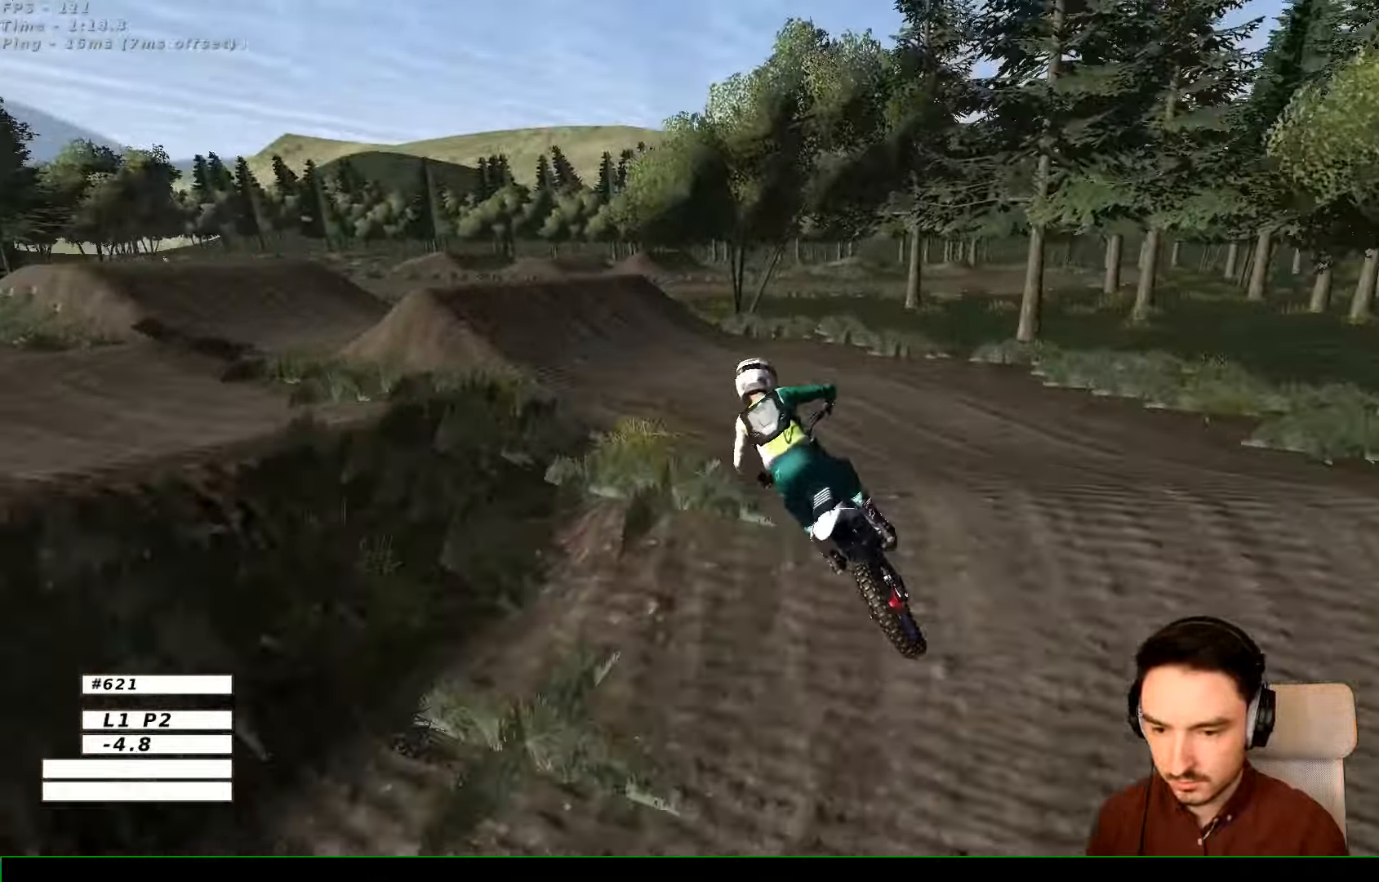
{"dt_ms": 500, "buttons": [], "left_stick": "down-right", "right_stick": "center", "events": [[200, "left_stick", "down-right"], [267, "left_stick", "center"], [333, "left_stick", "down-right"]]}
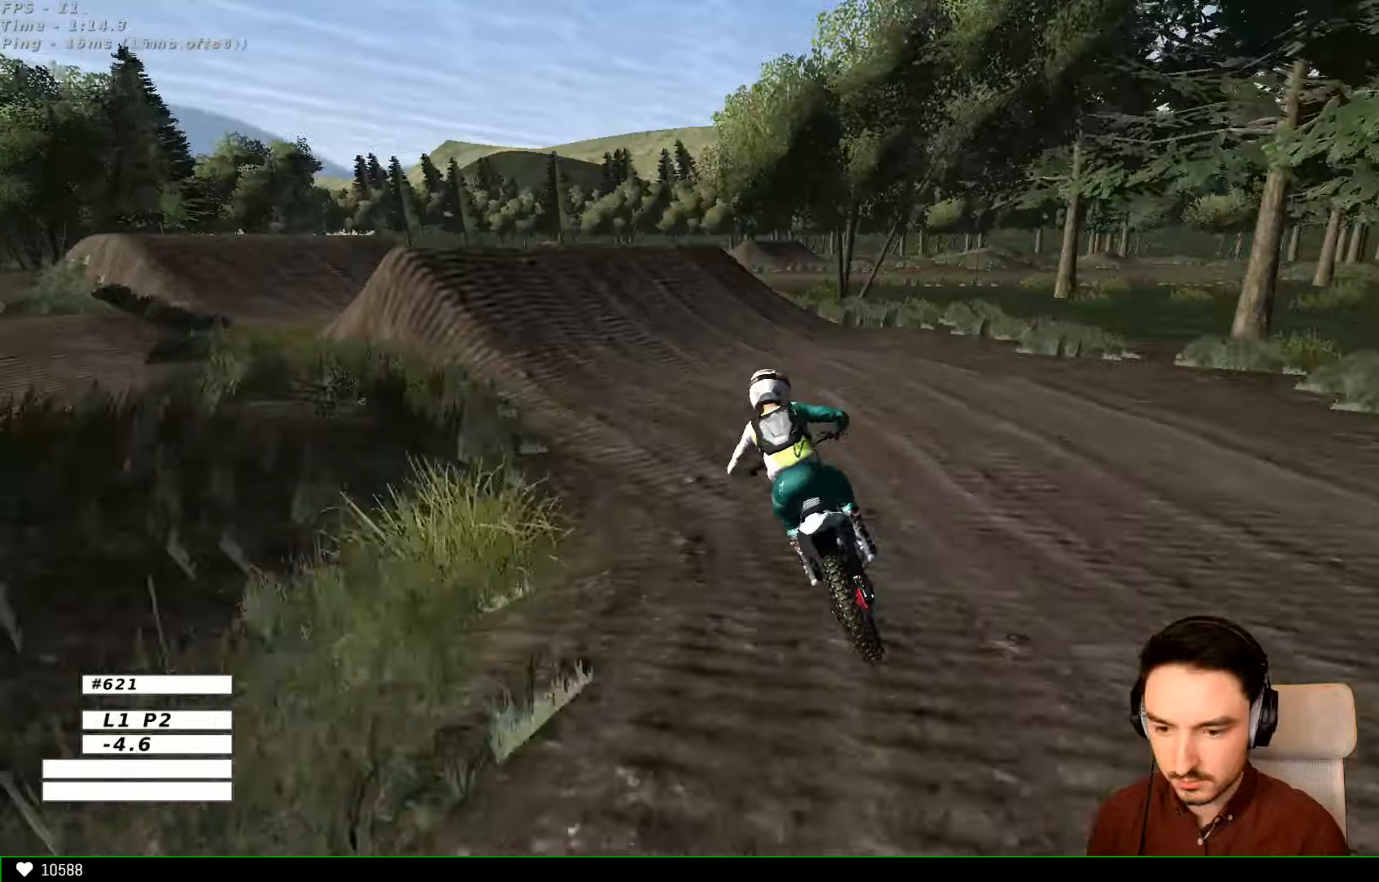
{"dt_ms": 500, "buttons": ["L1"], "left_stick": "center", "right_stick": "center", "events": [[66, "R2", "down"], [66, "left_stick", "center"], [166, "R2", "up"], [233, "L1", "down"], [266, "left_stick", "left"], [400, "left_stick", "center"]]}
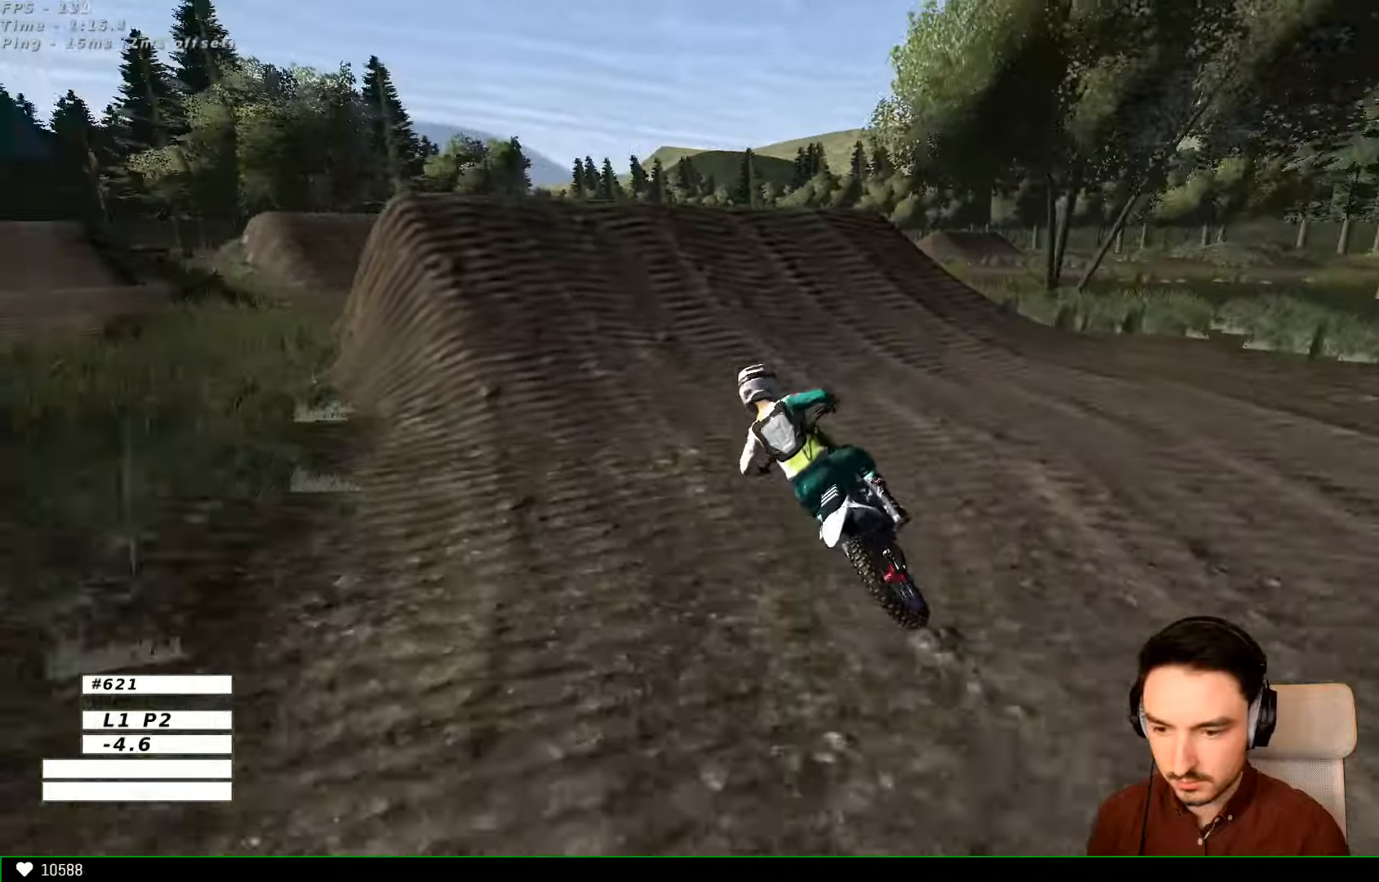
{"dt_ms": 500, "buttons": ["R2"], "left_stick": "right", "right_stick": "center", "events": [[133, "R2", "down"], [133, "left_stick", "right"], [300, "L1", "up"]]}
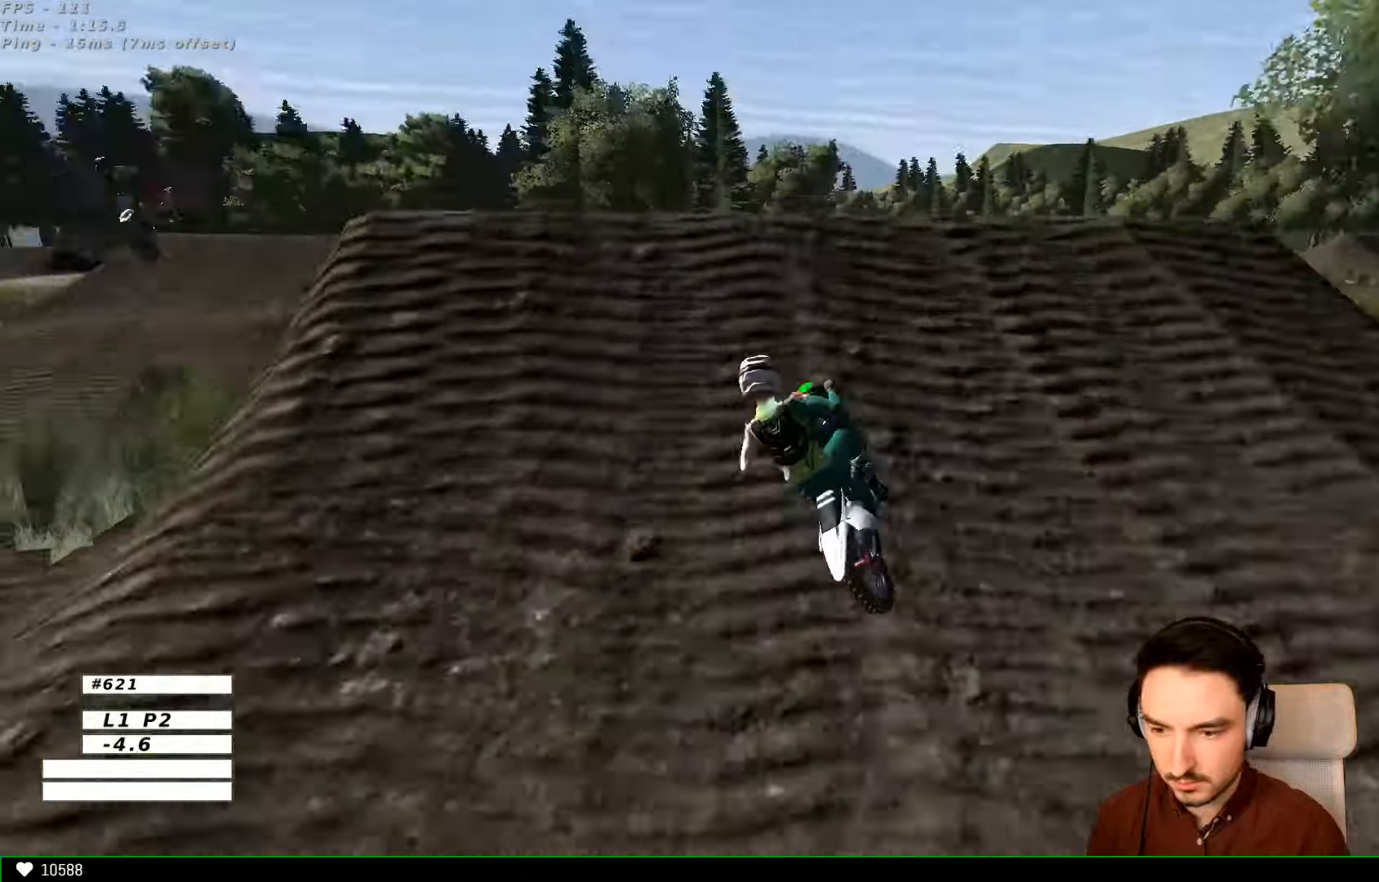
{"dt_ms": 500, "buttons": [], "left_stick": "left", "right_stick": "center", "events": [[200, "left_stick", "center"], [366, "left_stick", "left"], [400, "R2", "up"]]}
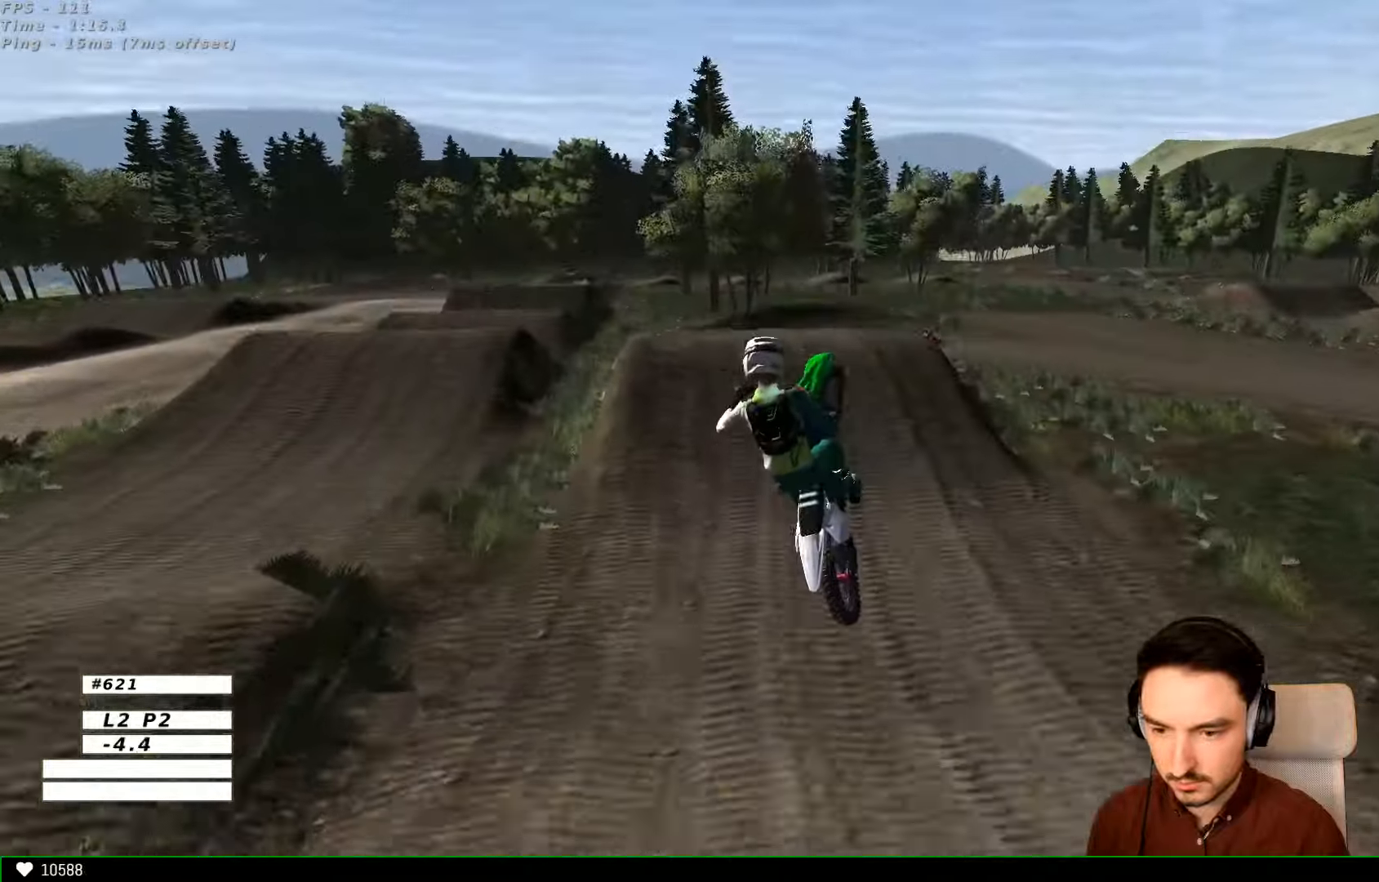
{"dt_ms": 500, "buttons": ["A"], "left_stick": "left", "right_stick": "center", "events": [[266, "left_stick", "up-left"], [466, "A", "down"], [466, "left_stick", "left"]]}
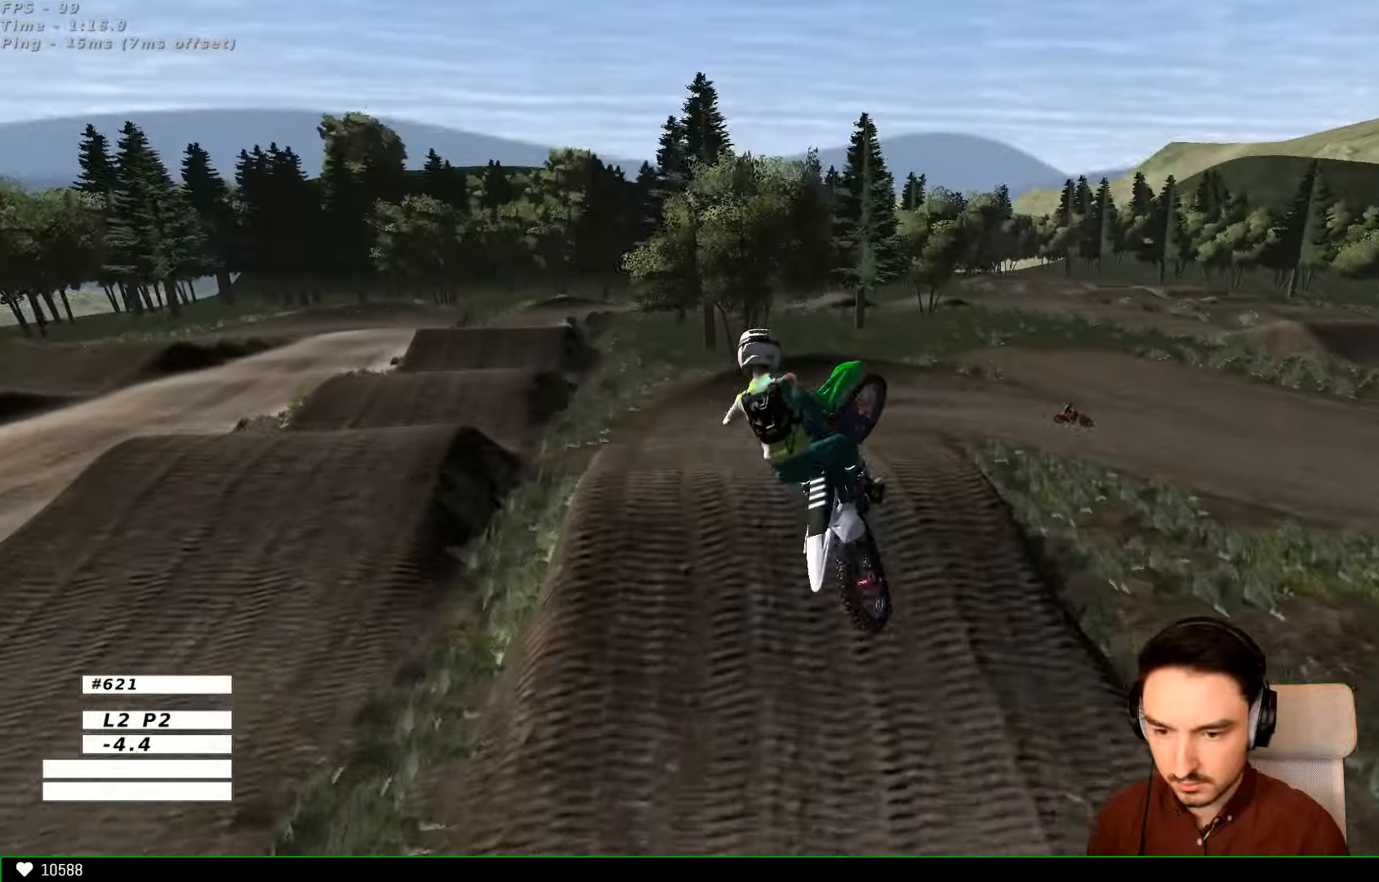
{"dt_ms": 500, "buttons": [], "left_stick": "up-right", "right_stick": "center"}
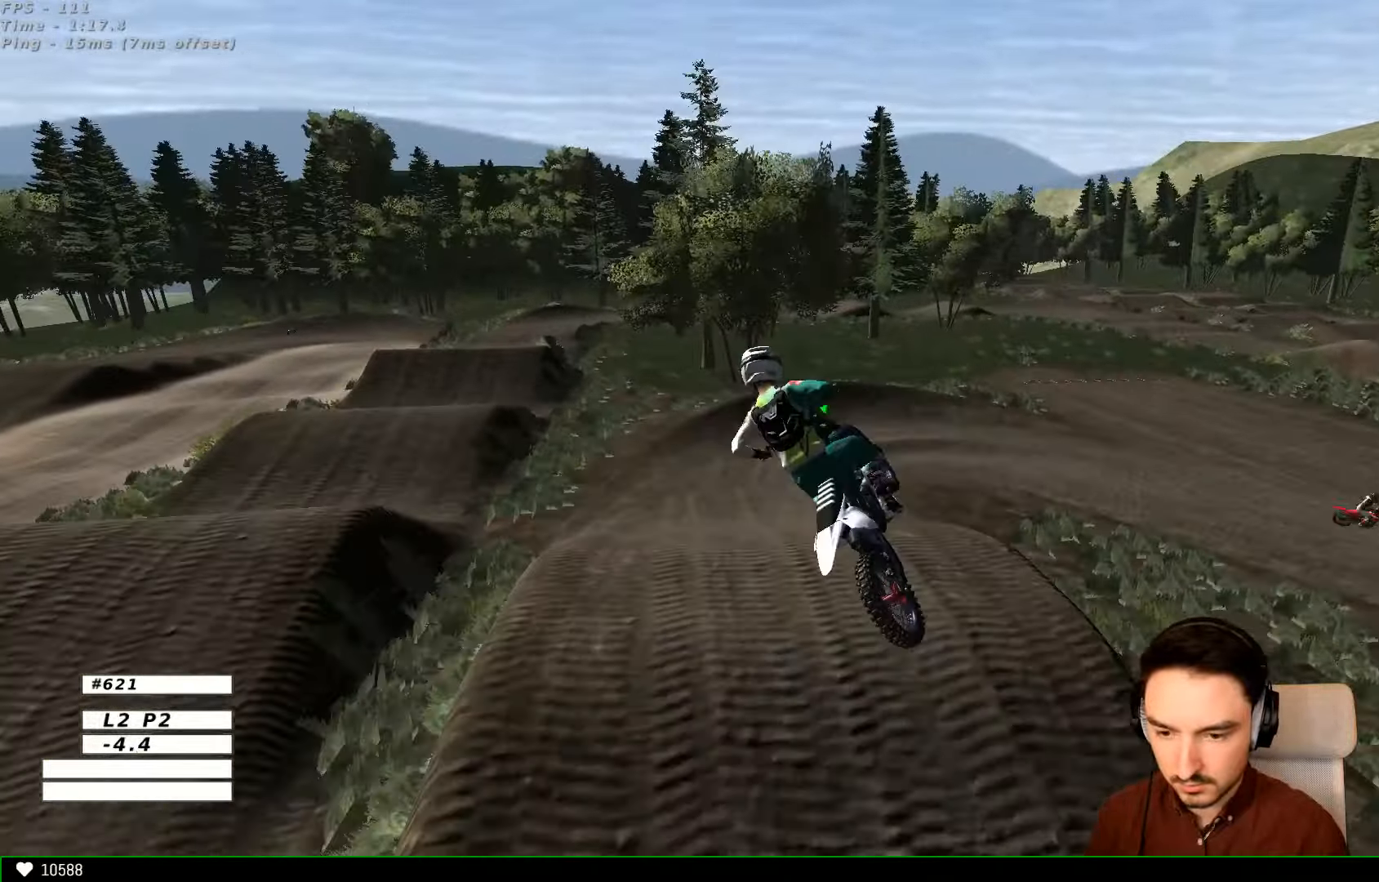
{"dt_ms": 500, "buttons": ["R2"], "left_stick": "center", "right_stick": "center", "events": [[266, "R2", "down"], [266, "left_stick", "up"], [366, "left_stick", "up-left"], [466, "left_stick", "center"]]}
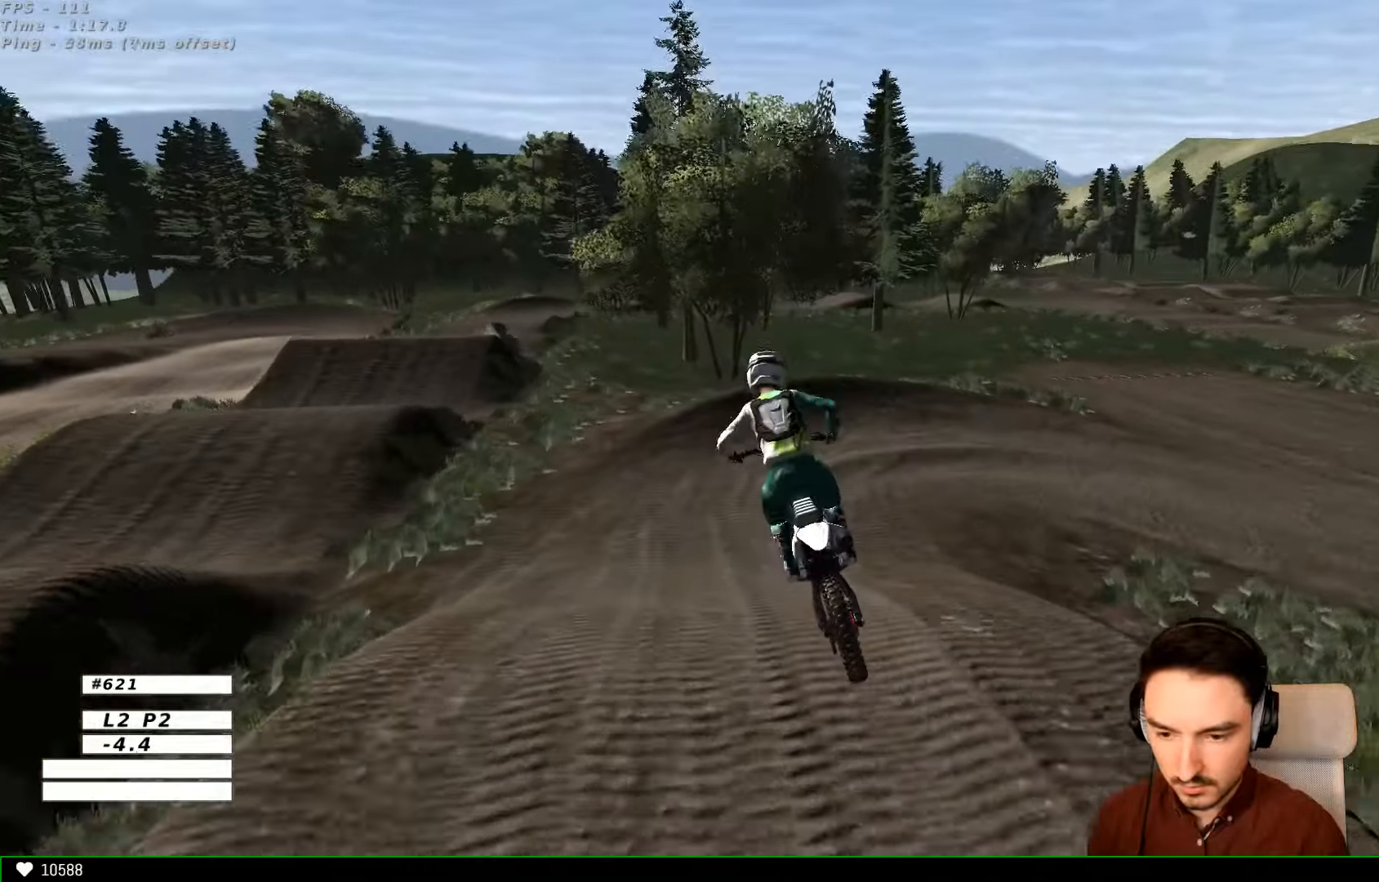
{"dt_ms": 500, "buttons": [], "left_stick": "down-right", "right_stick": "center", "events": [[200, "left_stick", "right"], [500, "R2", "up"], [500, "left_stick", "down-right"]]}
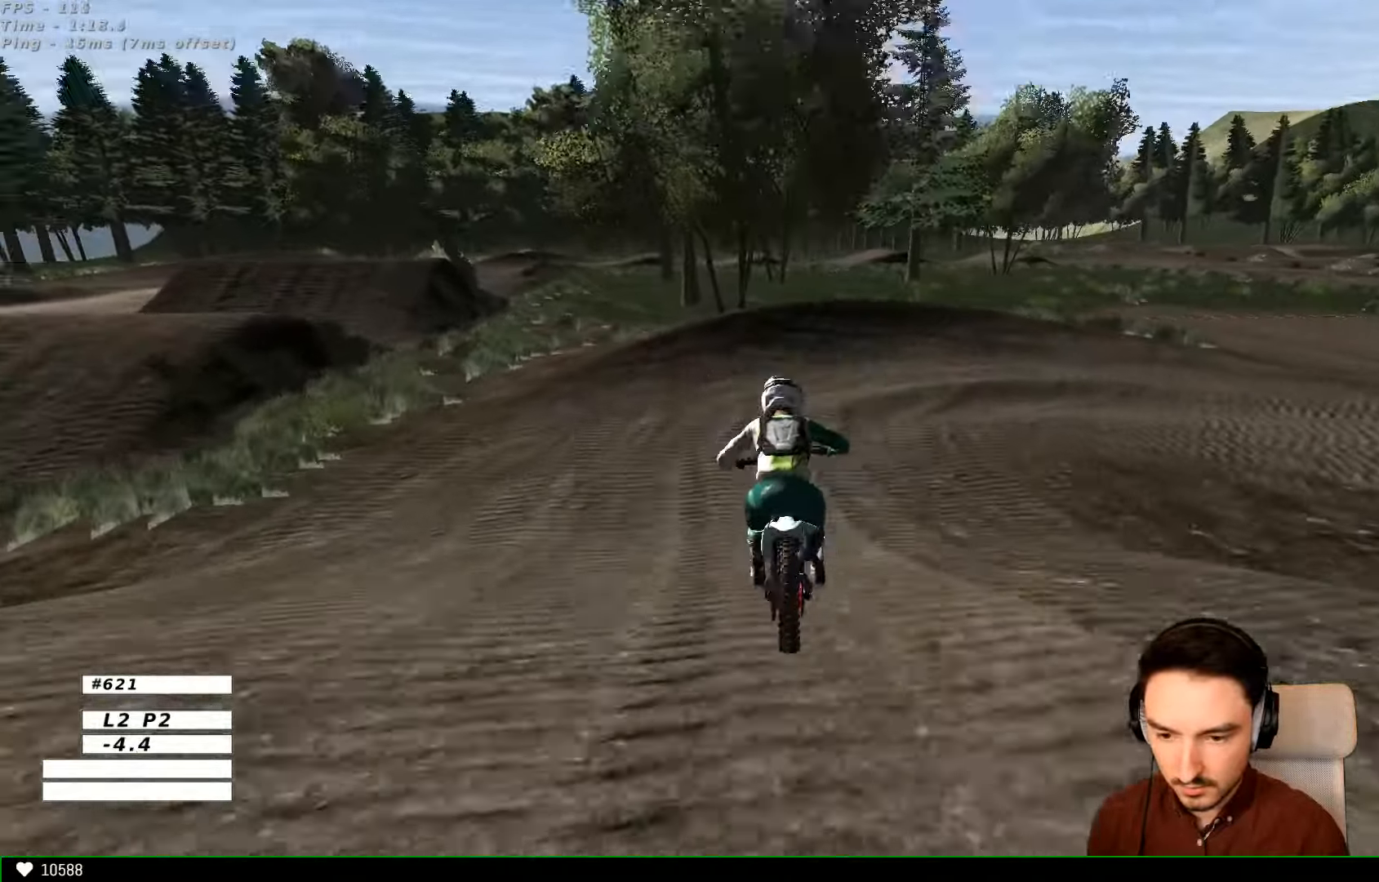
{"dt_ms": 500, "buttons": ["A", "L2"], "left_stick": "down-right", "right_stick": "center", "events": [[66, "A", "down"], [66, "X", "down"], [100, "L2", "down"], [500, "X", "up"]]}
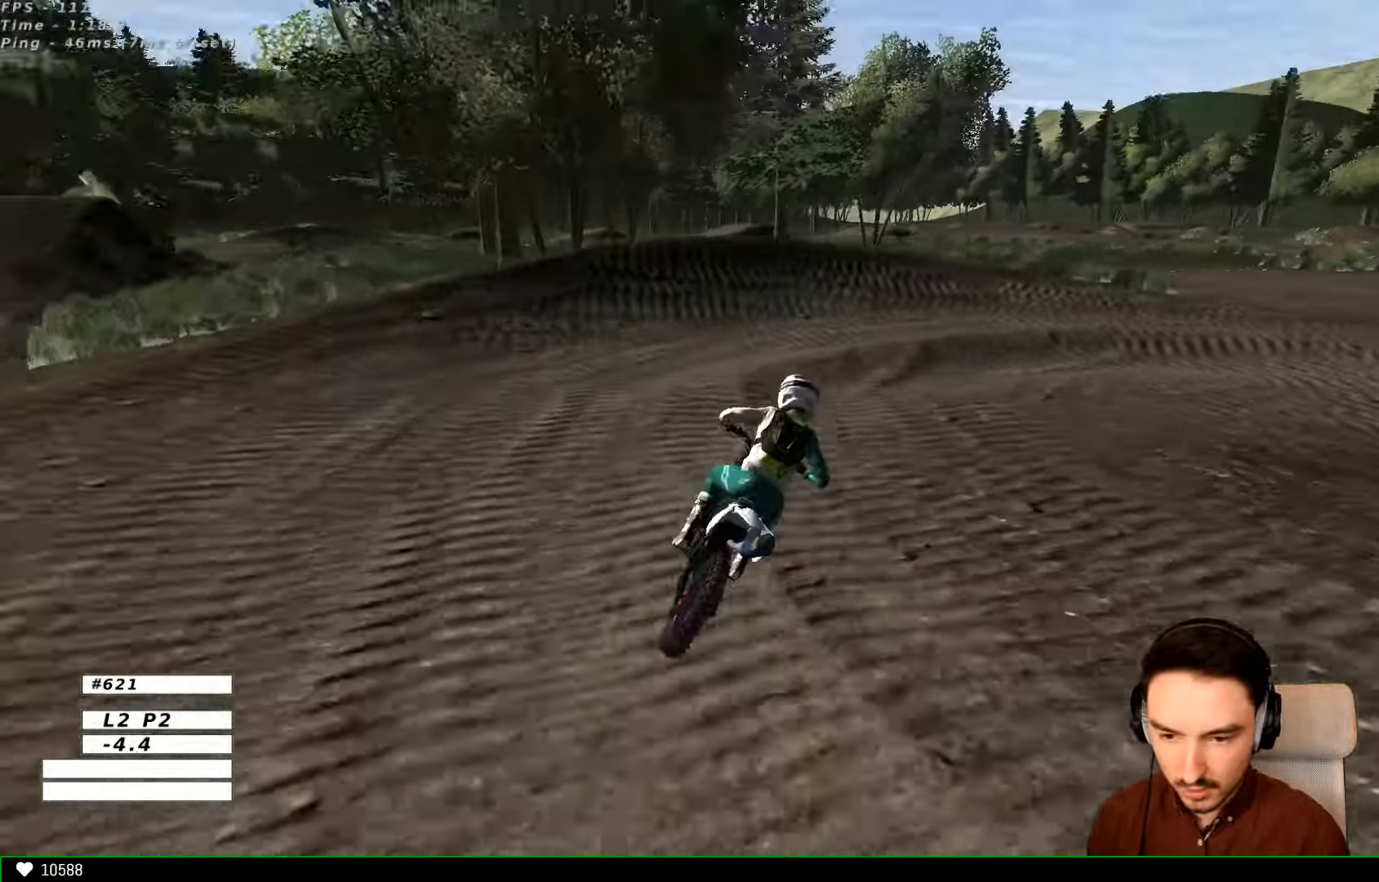
{"dt_ms": 500, "buttons": [], "left_stick": "right", "right_stick": "center", "events": [[66, "A", "up"], [66, "L2", "up"], [200, "left_stick", "right"], [366, "X", "down"], [466, "X", "up"]]}
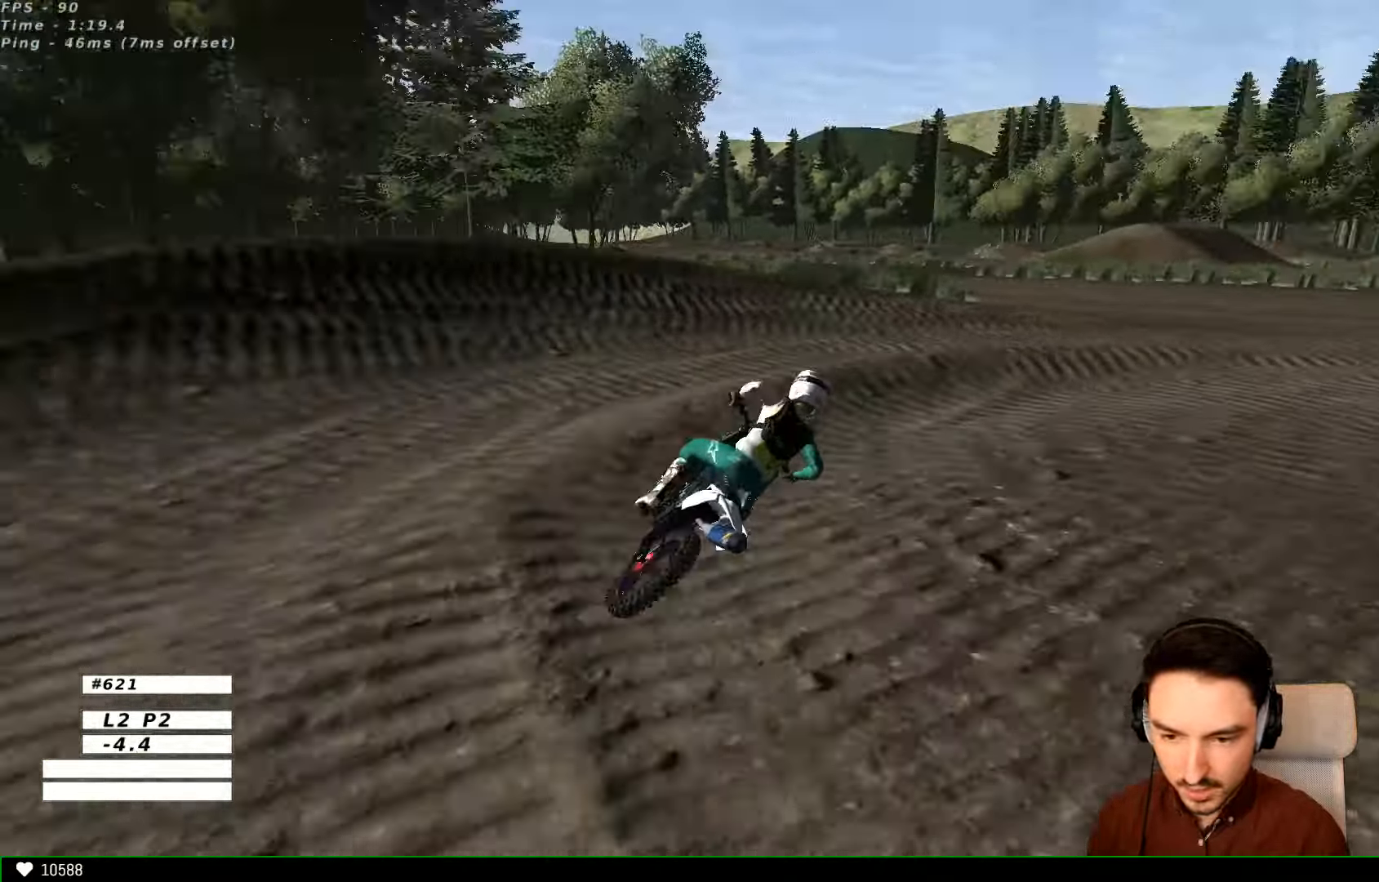
{"dt_ms": 1000, "buttons": ["B", "L1", "R2"], "left_stick": "left", "right_stick": "center"}
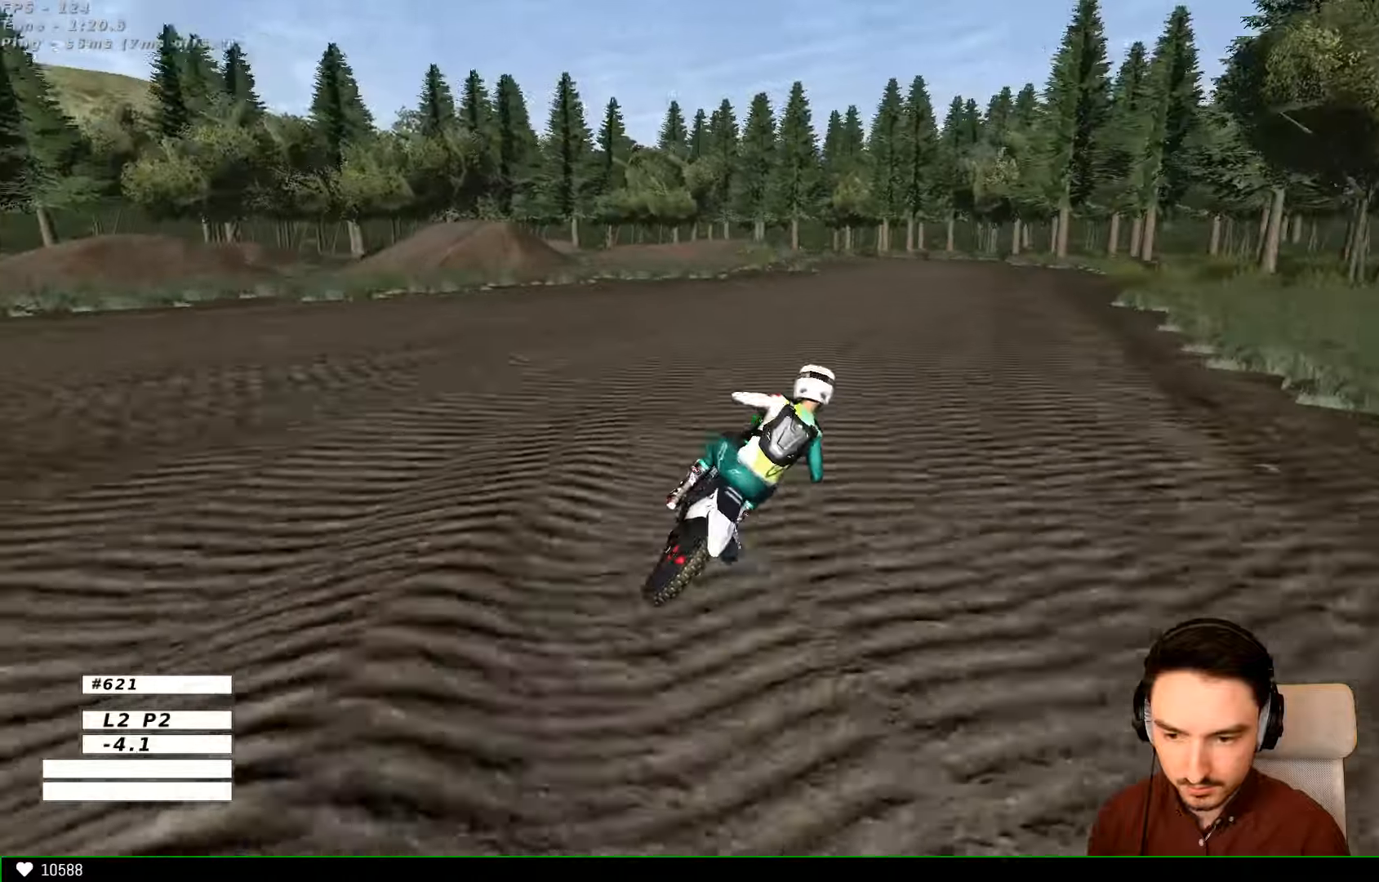
{"dt_ms": 500, "buttons": ["R2"], "left_stick": "down-left", "right_stick": "center", "events": [[67, "B", "up"], [67, "L1", "up"], [167, "left_stick", "center"], [367, "L1", "down"], [467, "left_stick", "down-left"], [500, "L1", "up"]]}
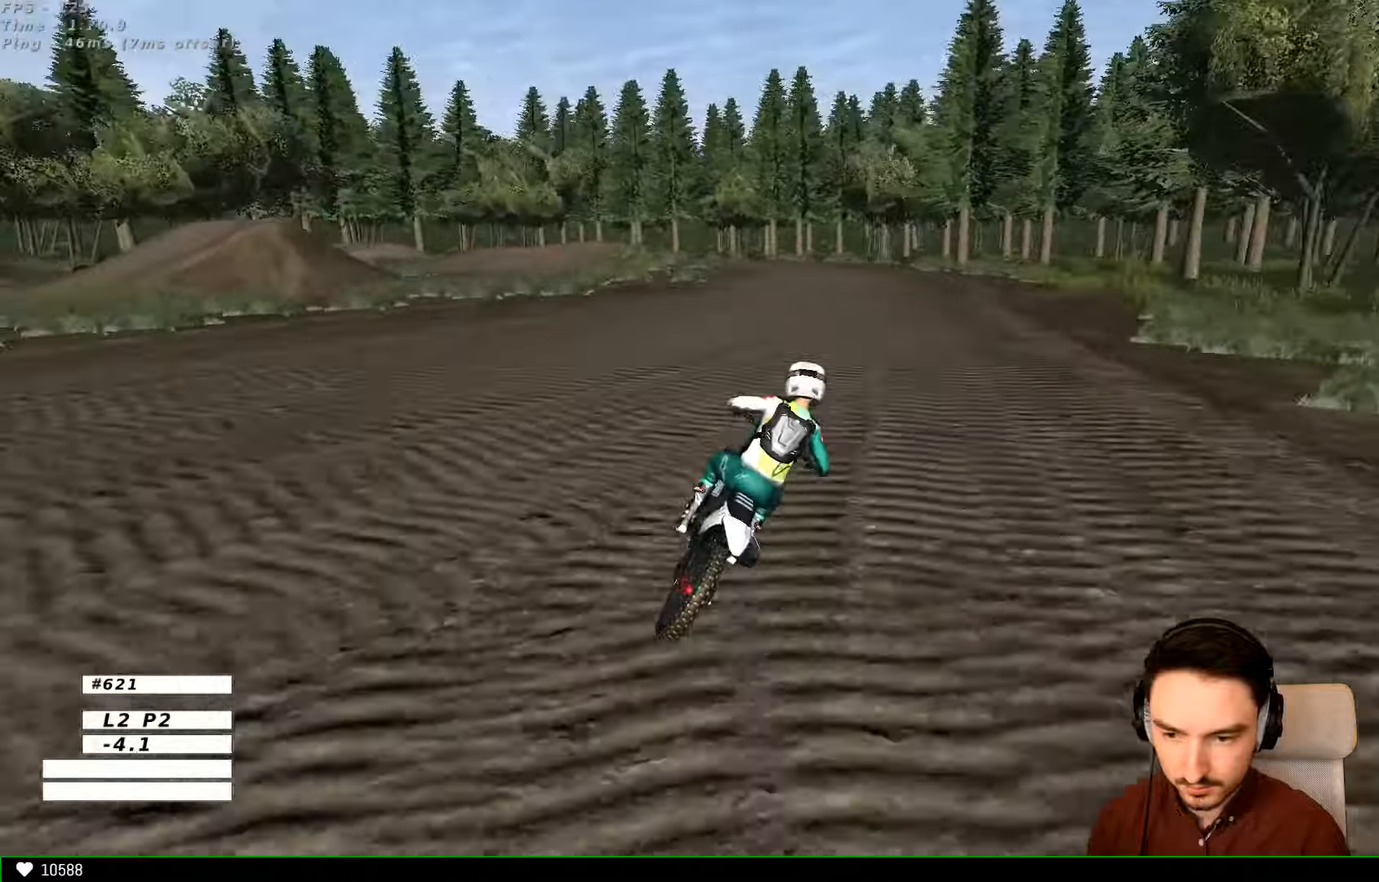
{"dt_ms": 1000, "buttons": ["B", "R2"], "left_stick": "left", "right_stick": "center"}
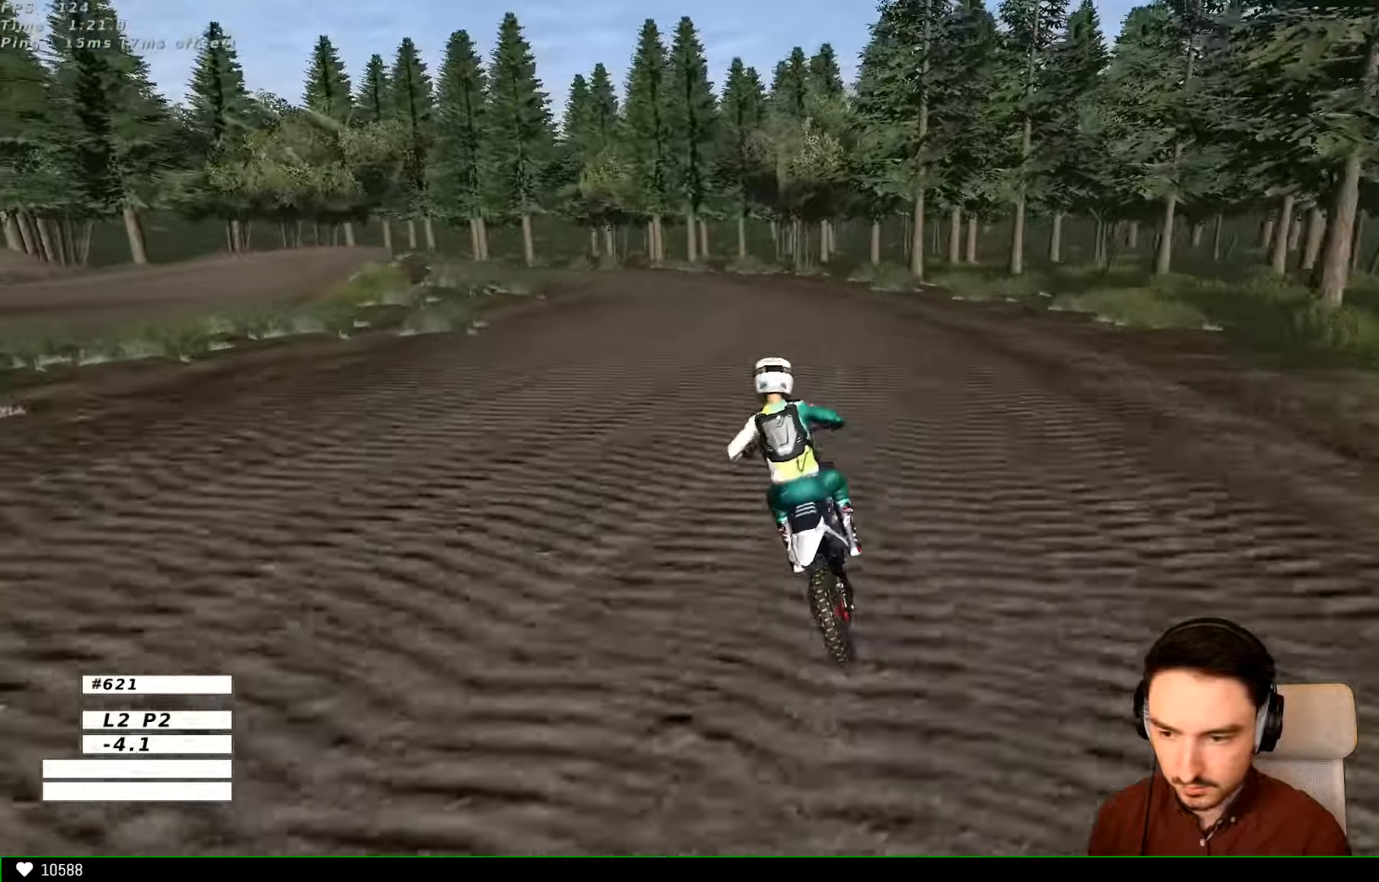
{"dt_ms": 500, "buttons": ["R2"], "left_stick": "center", "right_stick": "center", "events": [[67, "B", "up"], [300, "left_stick", "center"]]}
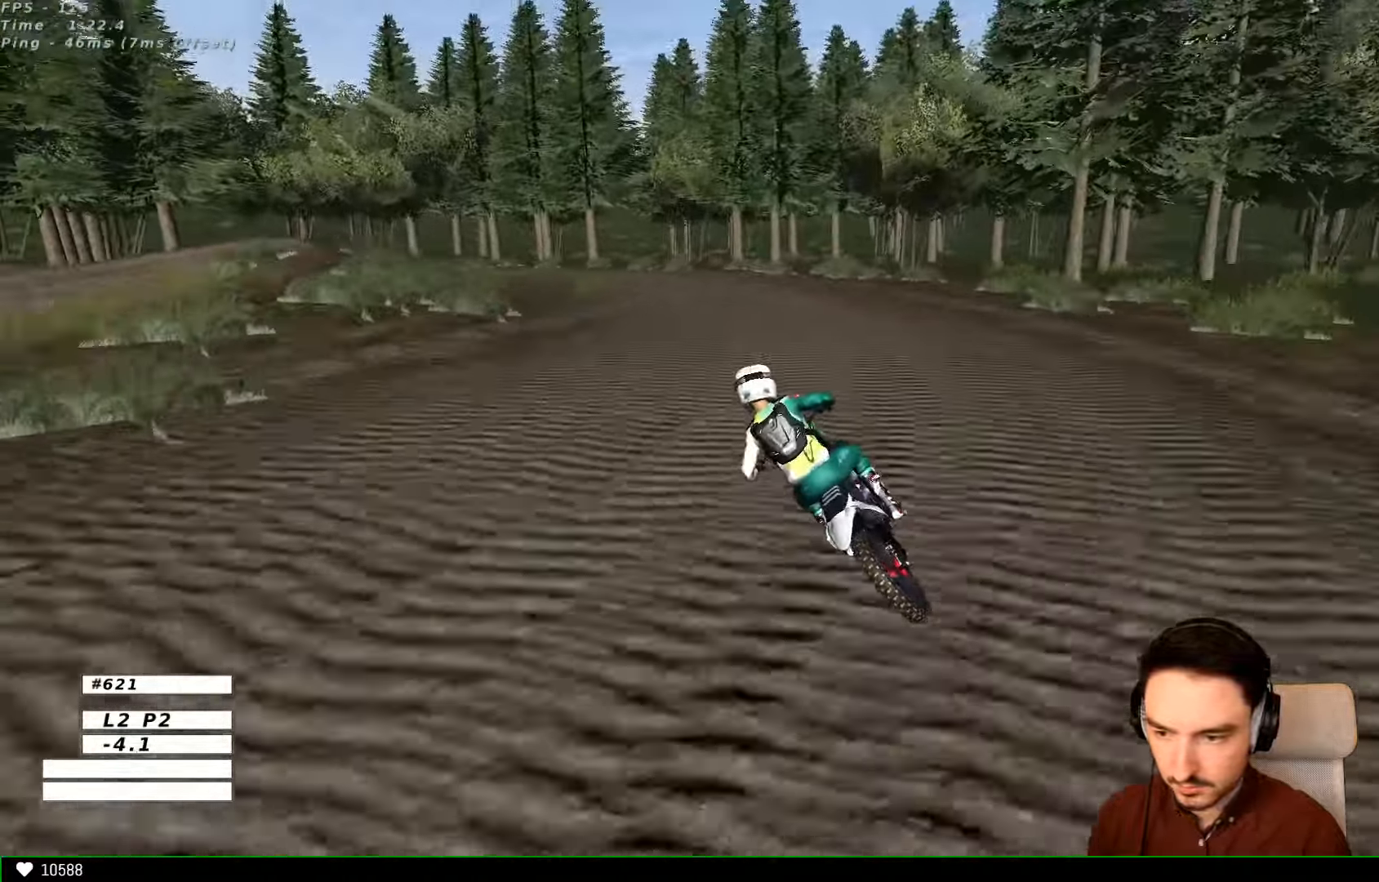
{"dt_ms": 500, "buttons": ["A", "L2"], "left_stick": "down", "right_stick": "center", "events": [[167, "left_stick", "down"], [200, "R2", "up"], [267, "A", "down"], [267, "L2", "down"]]}
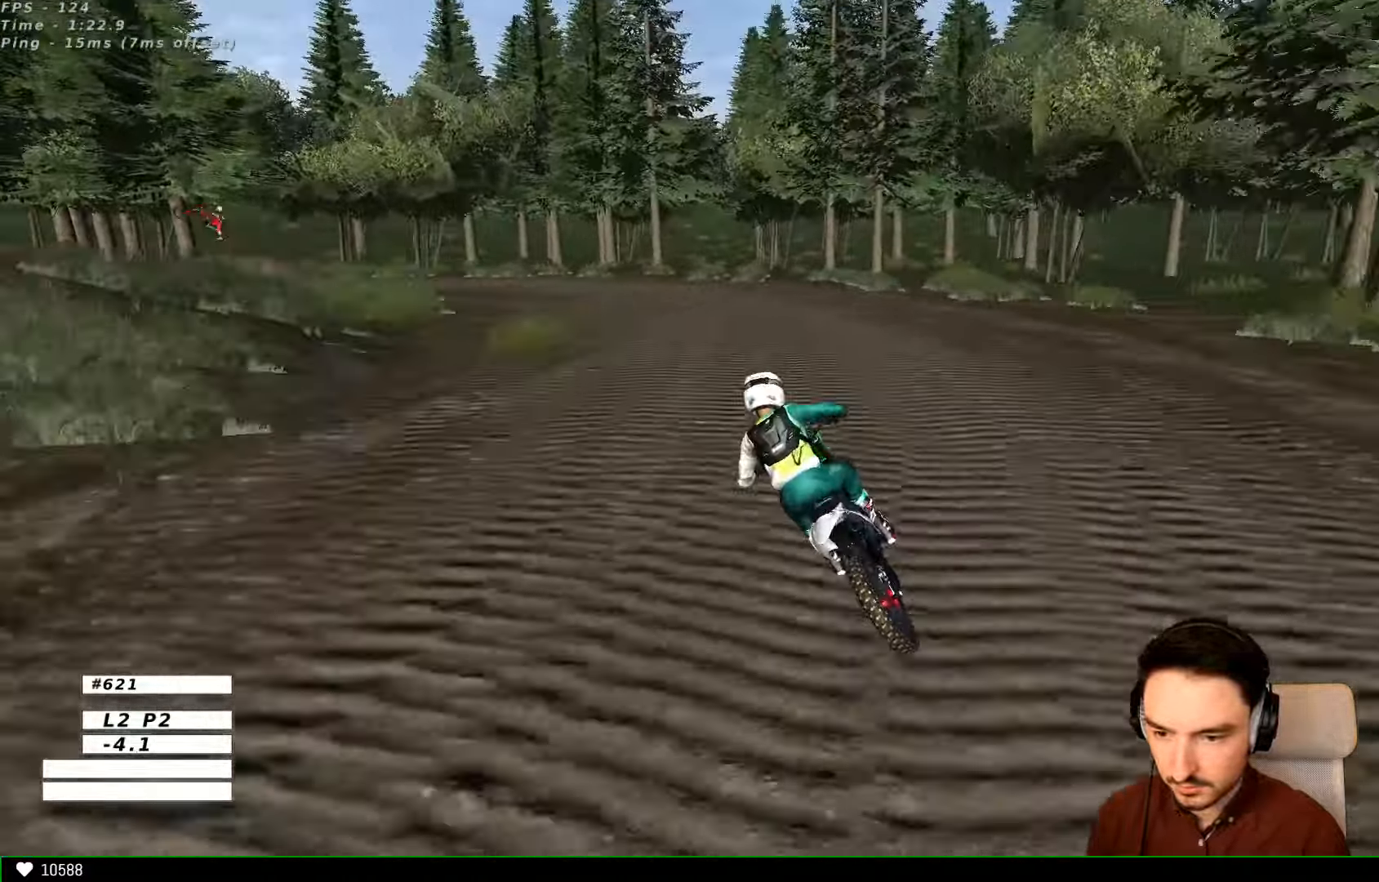
{"dt_ms": 500, "buttons": [], "left_stick": "center", "right_stick": "center", "events": [[67, "L2", "up"], [134, "A", "up"], [167, "left_stick", "center"], [267, "L1", "down"], [334, "L1", "up"], [334, "X", "down"], [400, "A", "down"], [400, "X", "up"], [467, "A", "up"]]}
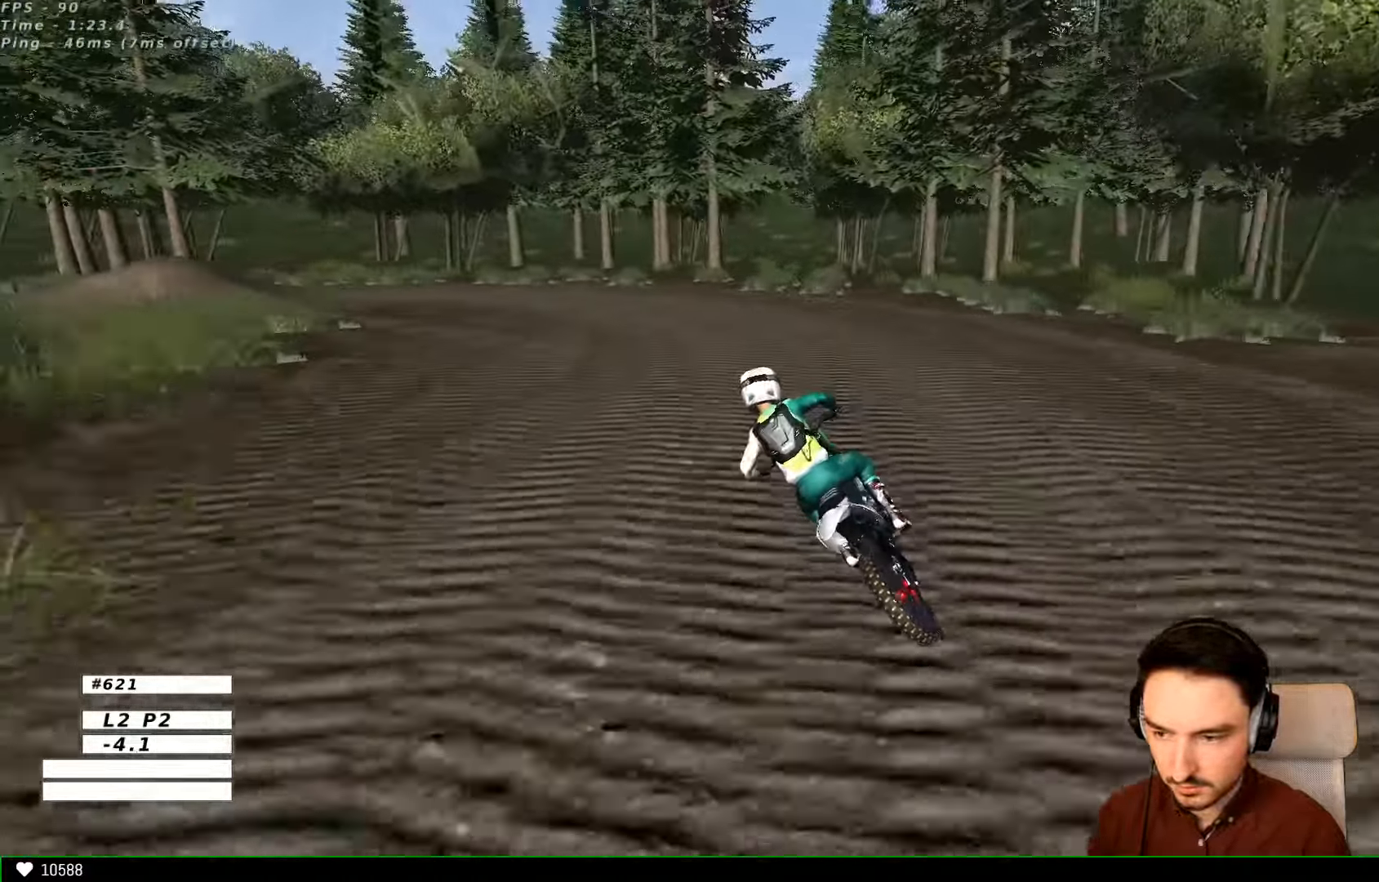
{"dt_ms": 500, "buttons": [], "left_stick": "center", "right_stick": "center", "events": [[34, "L1", "down"], [67, "A", "down"], [67, "L2", "down"], [67, "X", "down"], [100, "L1", "up"], [100, "left_stick", "down-left"], [200, "X", "up"], [267, "A", "up"], [267, "L2", "up"], [334, "left_stick", "center"]]}
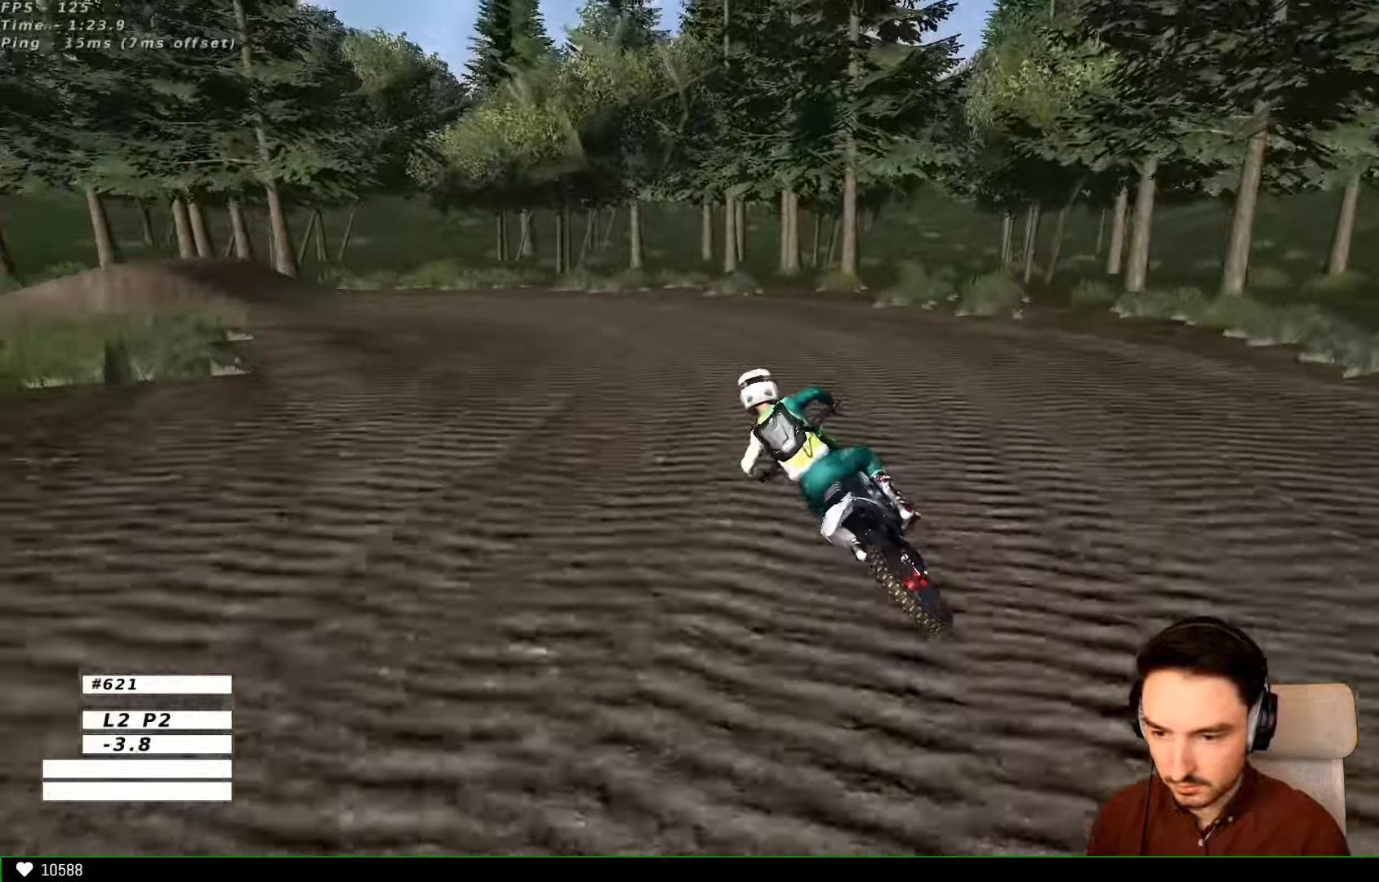
{"dt_ms": 500, "buttons": [], "left_stick": "center", "right_stick": "center"}
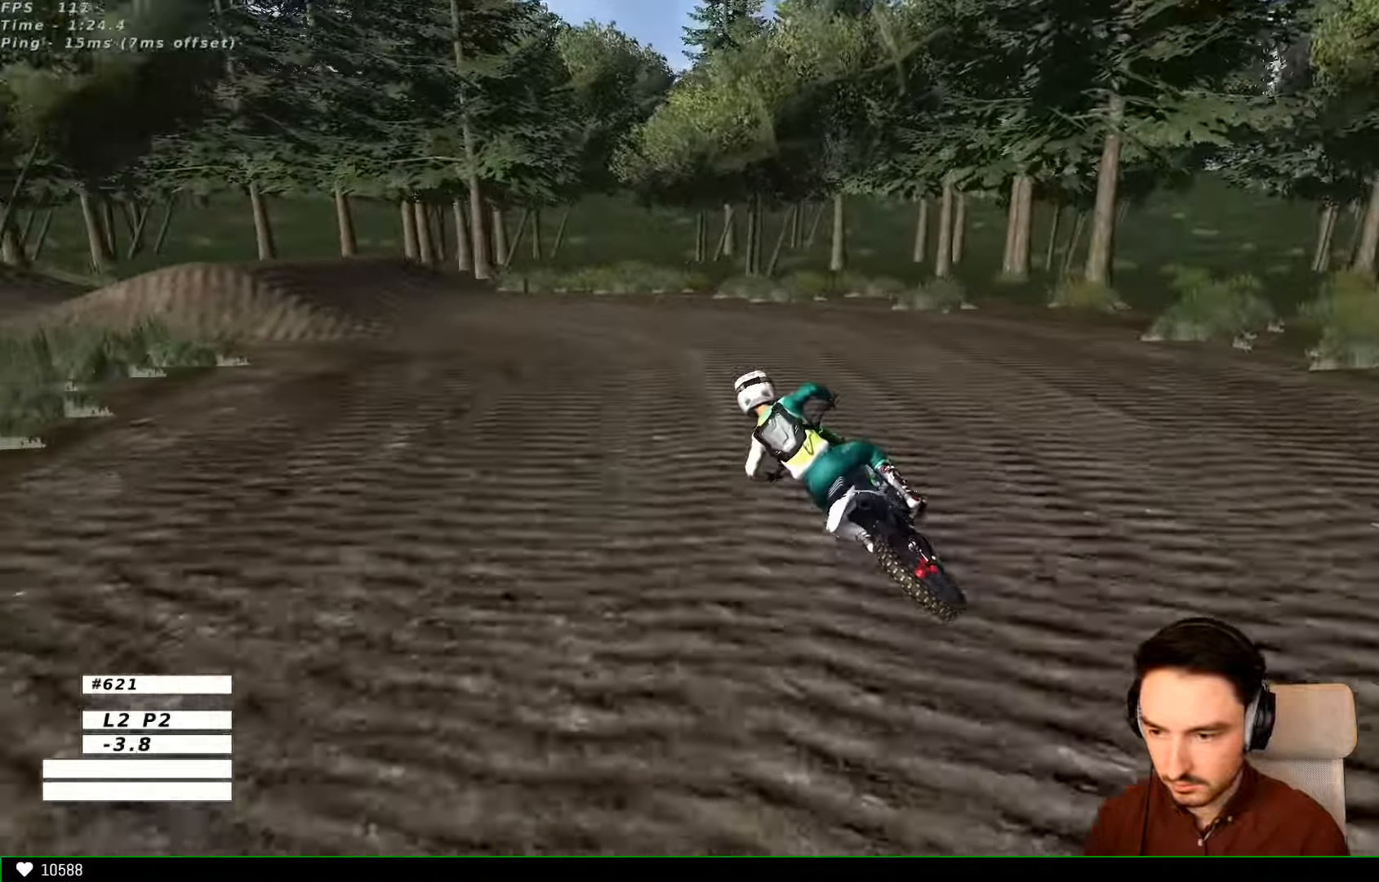
{"dt_ms": 500, "buttons": [], "left_stick": "center", "right_stick": "center", "events": [[34, "L1", "down"], [67, "L1", "up"], [100, "R2", "down"], [167, "R2", "up"]]}
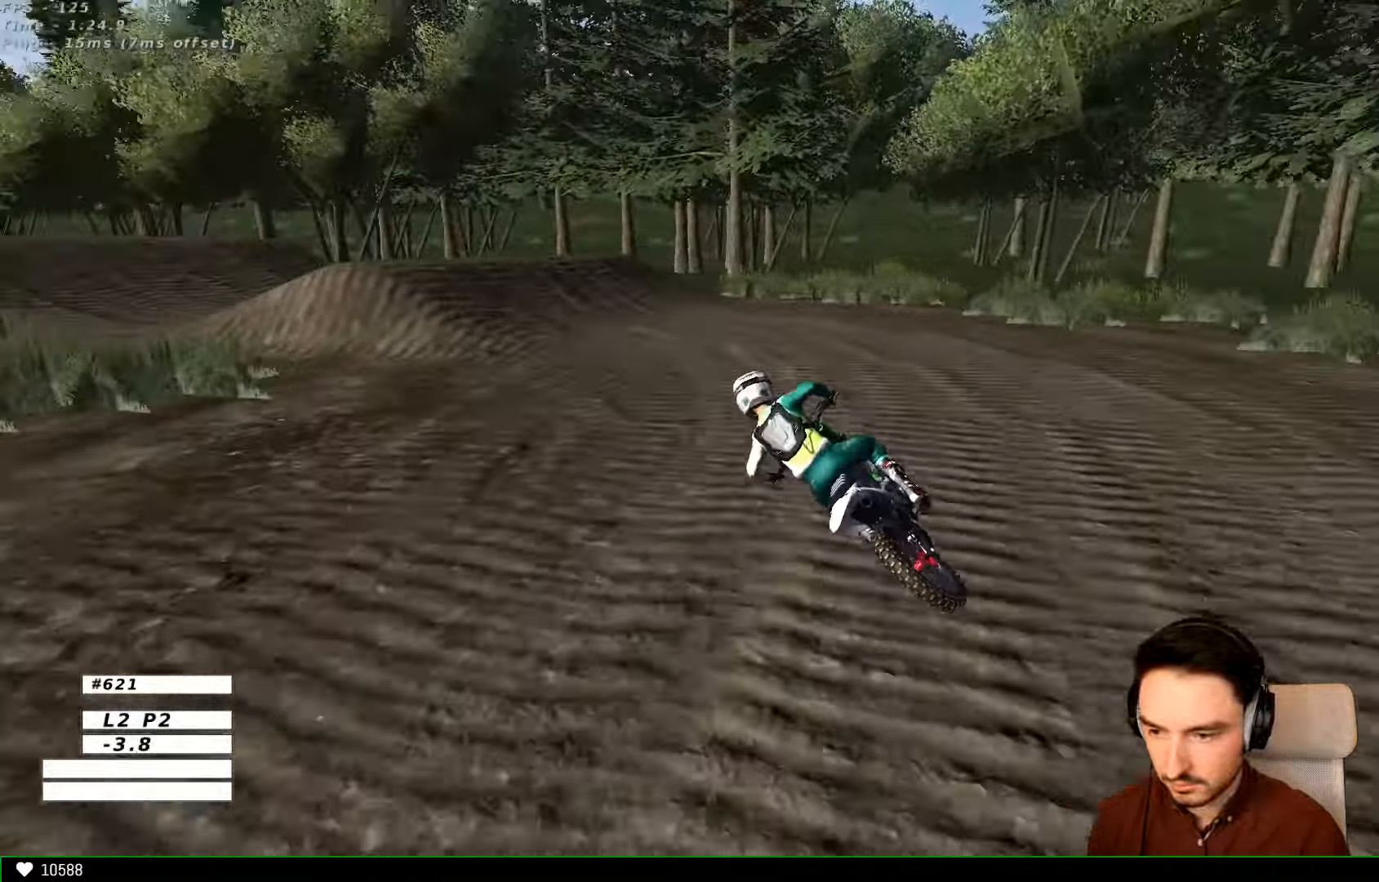
{"dt_ms": 500, "buttons": ["R2"], "left_stick": "right", "right_stick": "center", "events": [[267, "left_stick", "right"], [467, "R2", "down"]]}
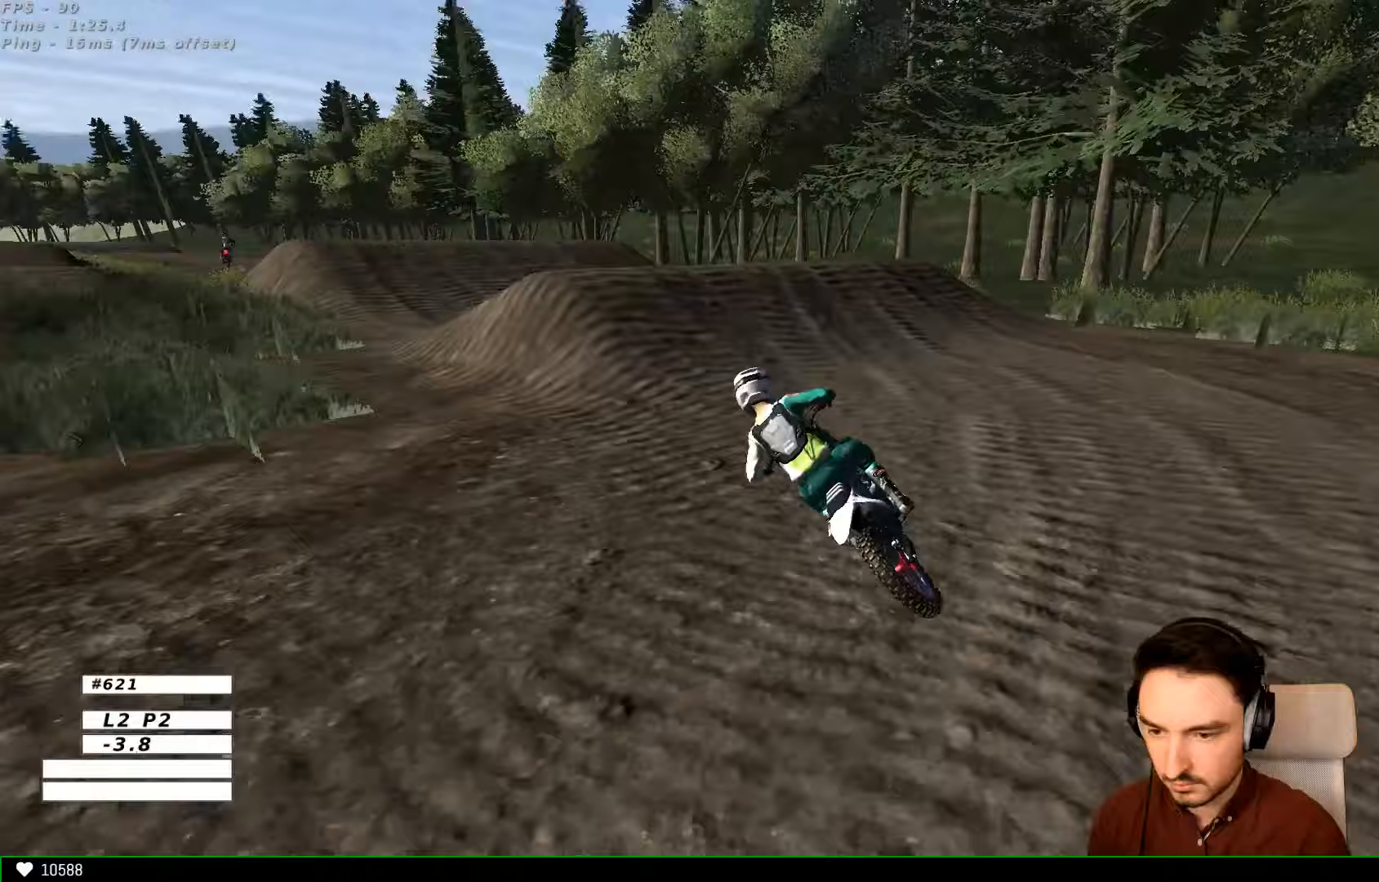
{"dt_ms": 500, "buttons": ["R2"], "left_stick": "right", "right_stick": "center", "events": [[133, "L1", "down"], [167, "left_stick", "center"], [433, "left_stick", "right"], [500, "L1", "up"]]}
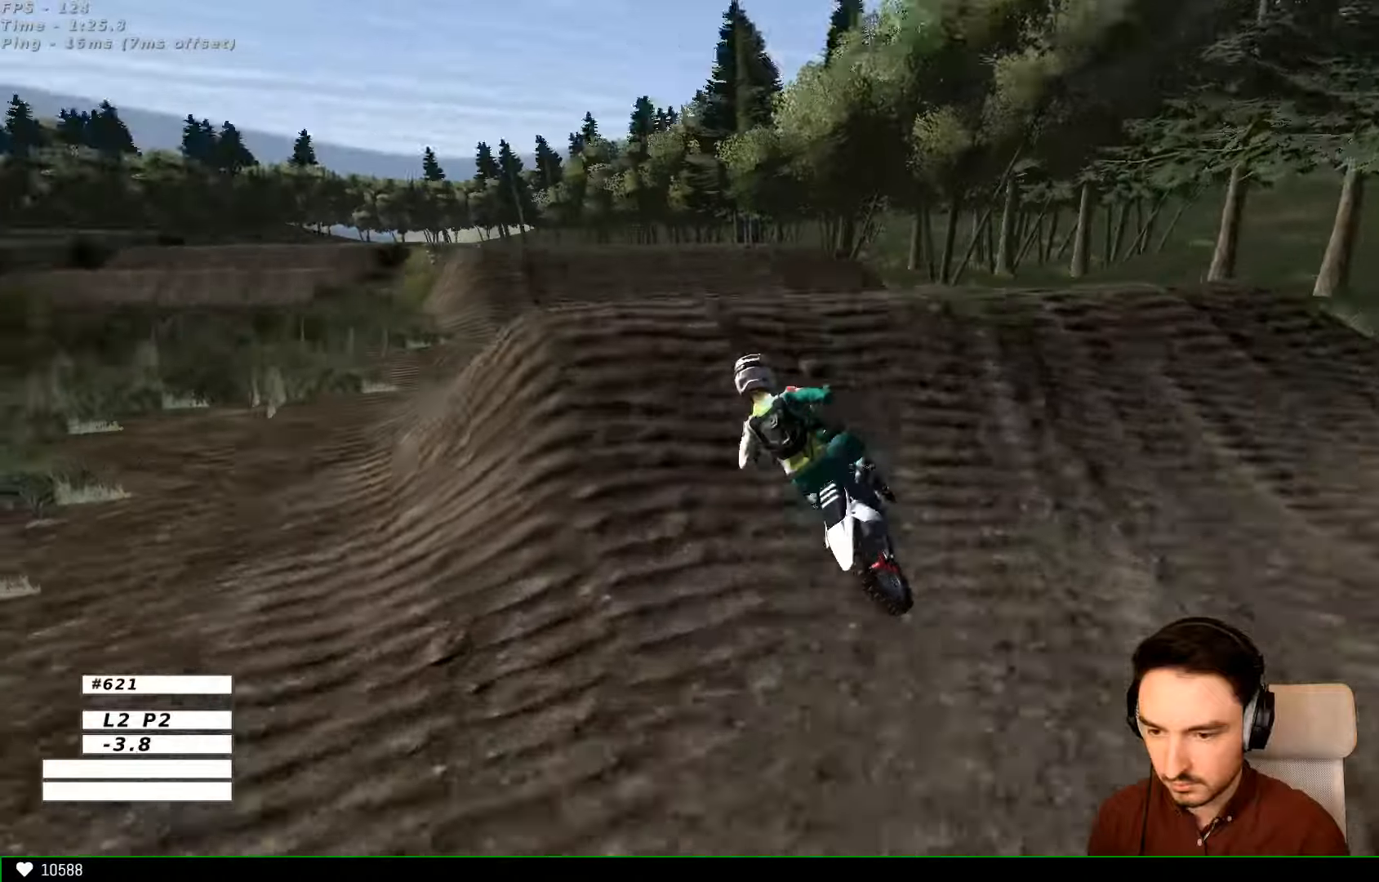
{"dt_ms": 500, "buttons": [], "left_stick": "left", "right_stick": "center", "events": [[33, "L1", "down"], [67, "L1", "up"], [133, "left_stick", "center"], [233, "left_stick", "down-left"], [367, "left_stick", "left"], [400, "R2", "up"]]}
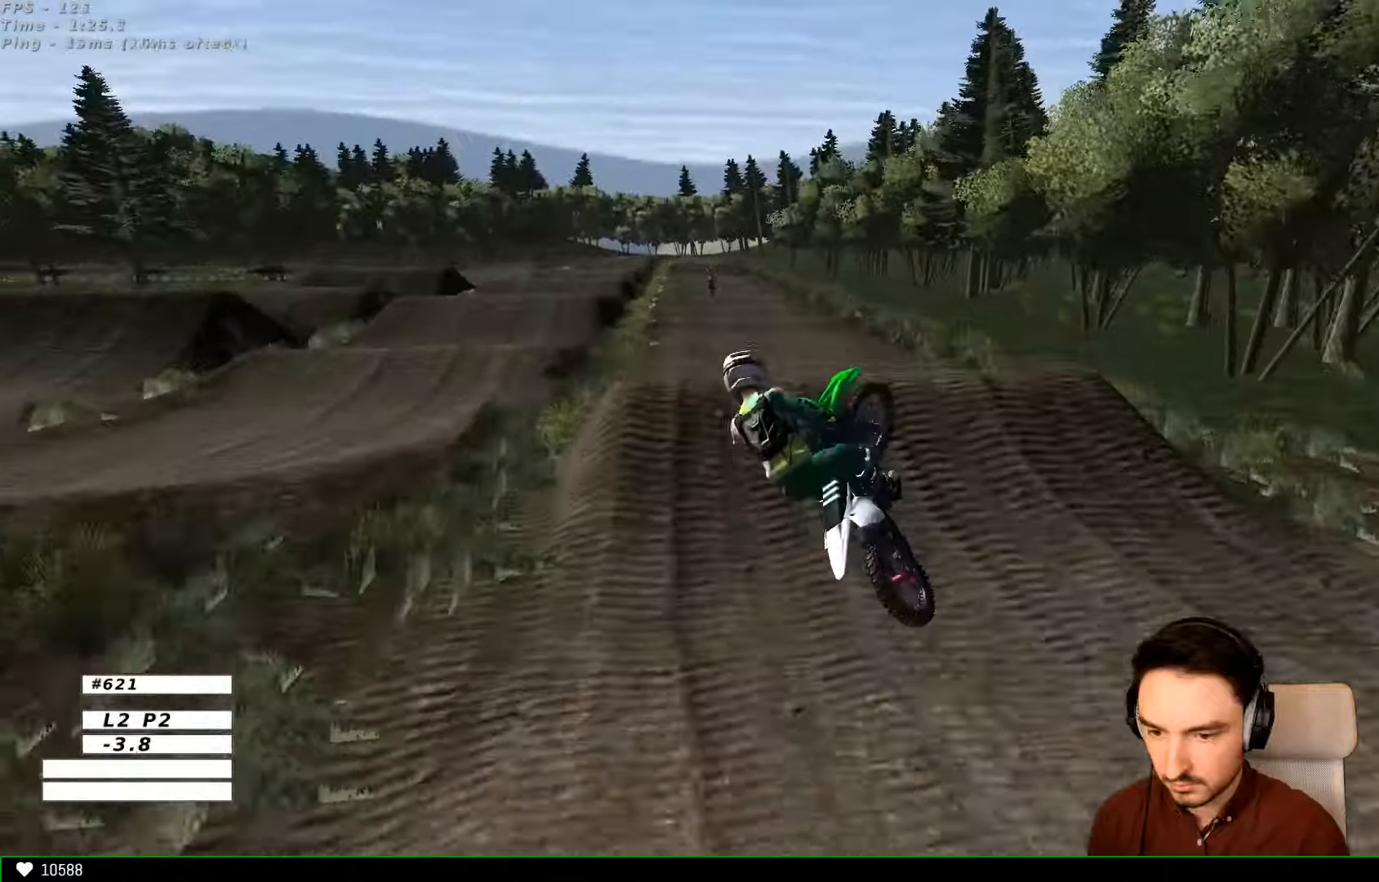
{"dt_ms": 500, "buttons": ["R2"], "left_stick": "left", "right_stick": "center", "events": [[467, "R2", "down"]]}
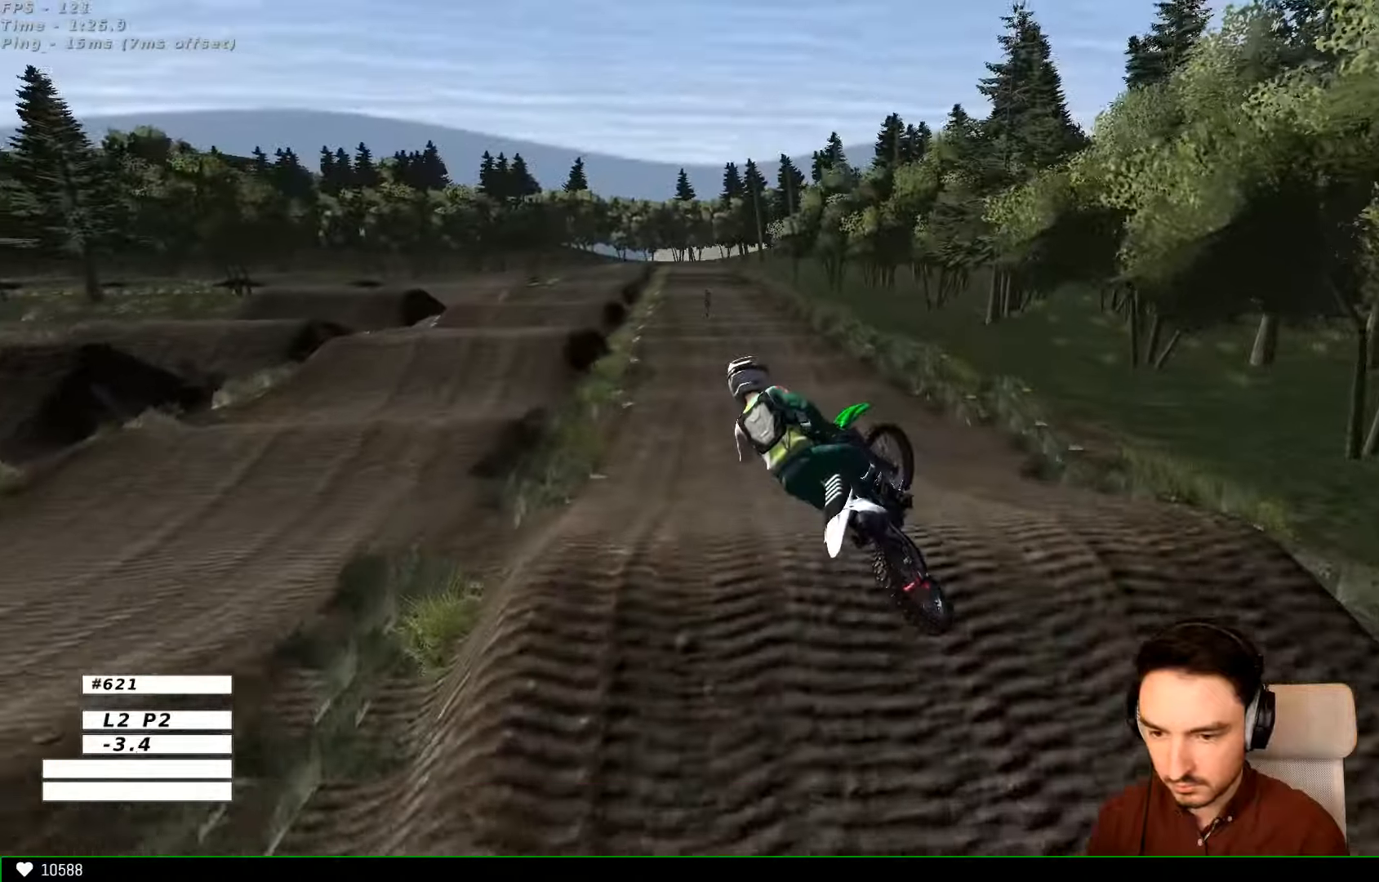
{"dt_ms": 500, "buttons": ["R2"], "left_stick": "right", "right_stick": "center", "events": [[400, "B", "down"], [400, "left_stick", "down-right"], [467, "B", "up"], [467, "left_stick", "right"]]}
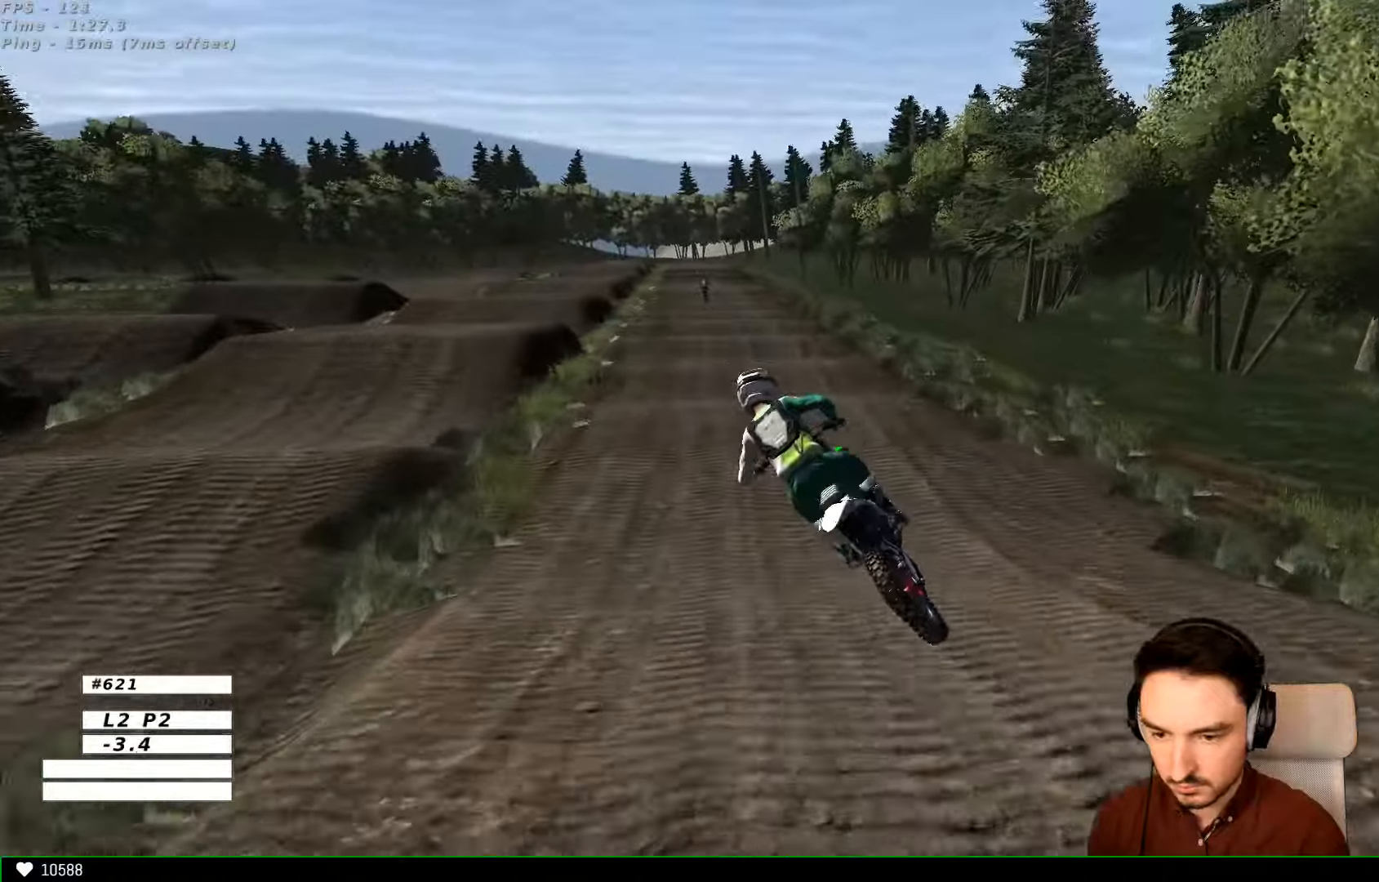
{"dt_ms": 500, "buttons": ["R2"], "left_stick": "center", "right_stick": "center", "events": [[67, "B", "down"], [167, "B", "up"], [167, "left_stick", "center"], [233, "L1", "down"], [300, "L1", "up"]]}
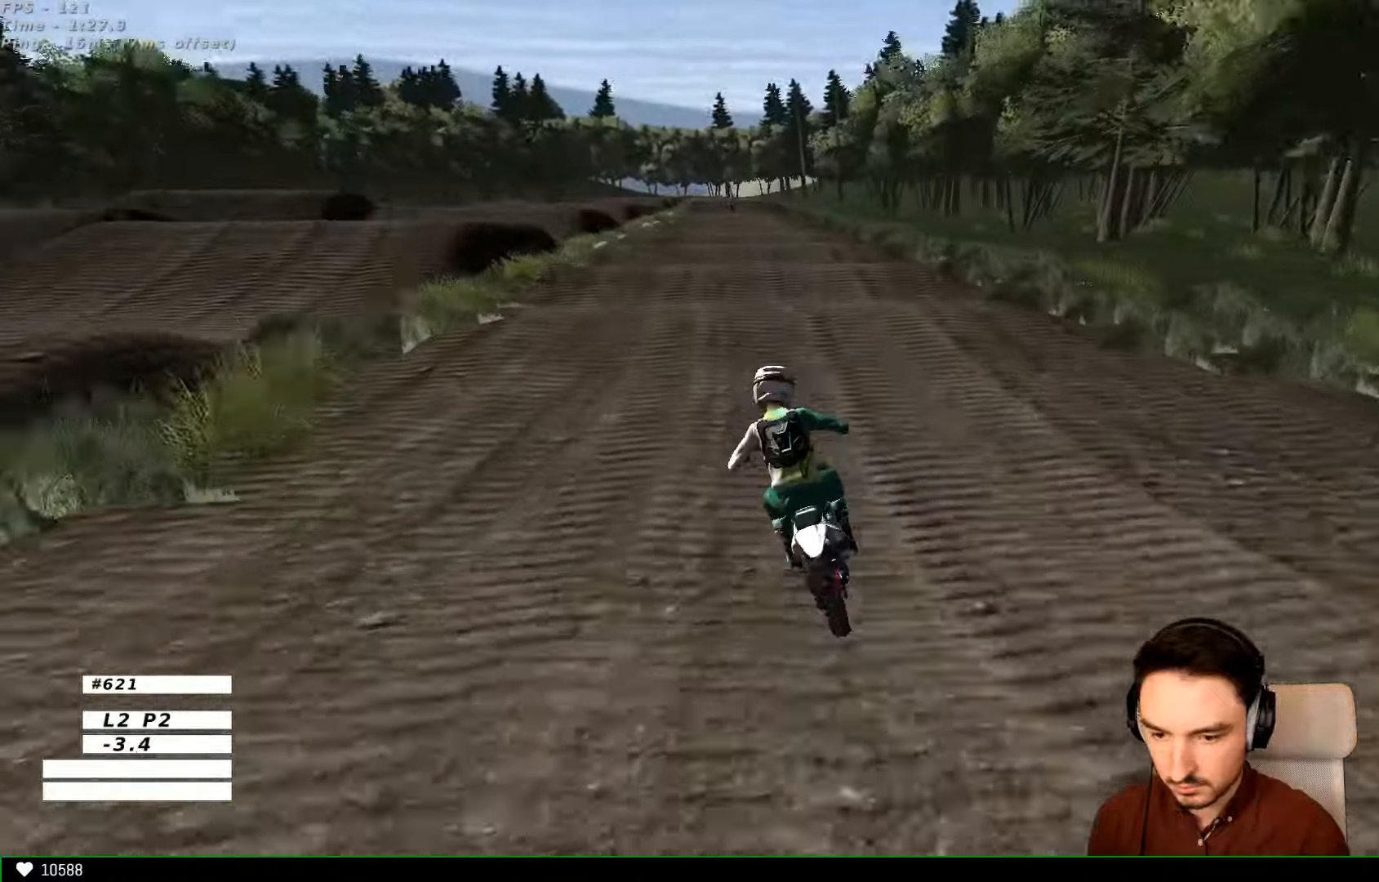
{"dt_ms": 500, "buttons": ["R2"], "left_stick": "center", "right_stick": "center", "events": [[133, "left_stick", "right"], [367, "left_stick", "center"]]}